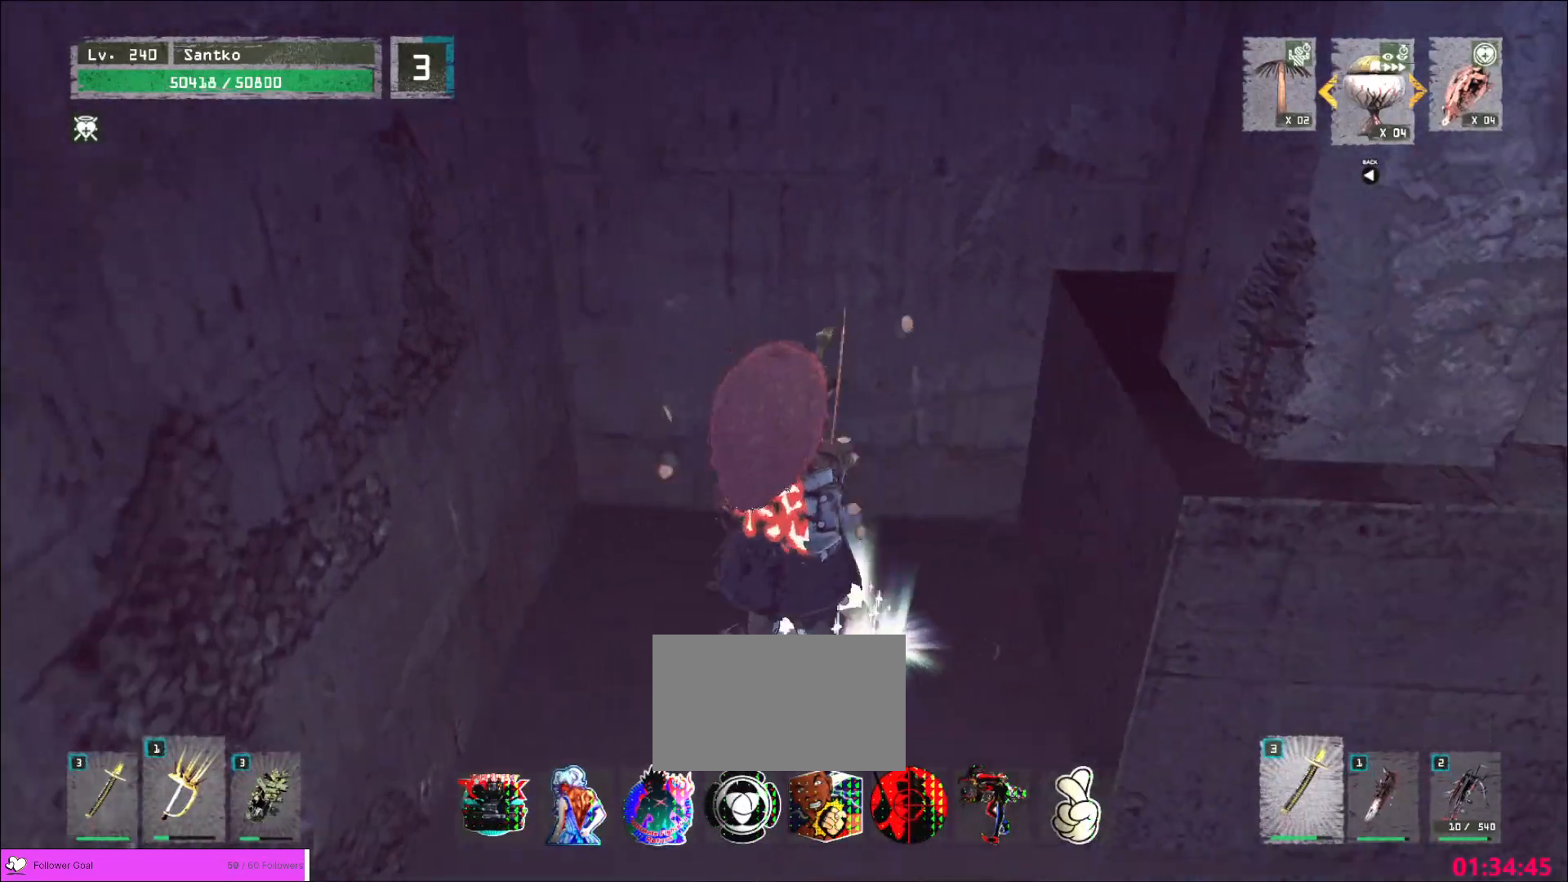
Gameplay with keyboard and mouse; each line is a JSON object with the keys and mouse buttons held at the frame after it. "events" lists presses ("down") and releases ("up") of "1", "2", "3", "4", "5", "a", "alt", "b", "c", "ctrl", "d", "e", "f", "g", "q", "r", "s", "shift", "space", "t", "tab", "v", "w", "x", "z", "mouse_left", "mouse_wheel", "mouse_right", "mouse_mb4" and "mouse_mb5" between this image and that frame as [ms after this image, input, new state], when the widget could be followed in between. "mouse_left", "mouse_wheel", "mouse_right", "mouse_mb4", "mouse_mb5" = the "left", "wheel", "right", "mb4", "mb5" buttons of the "mouse" list. No other keys are recorded. "wheel" means that the mouse wheel is clicked or scrolled. Not read: mouse_move.
{"keys": ["ctrl", "w"], "mouse": []}
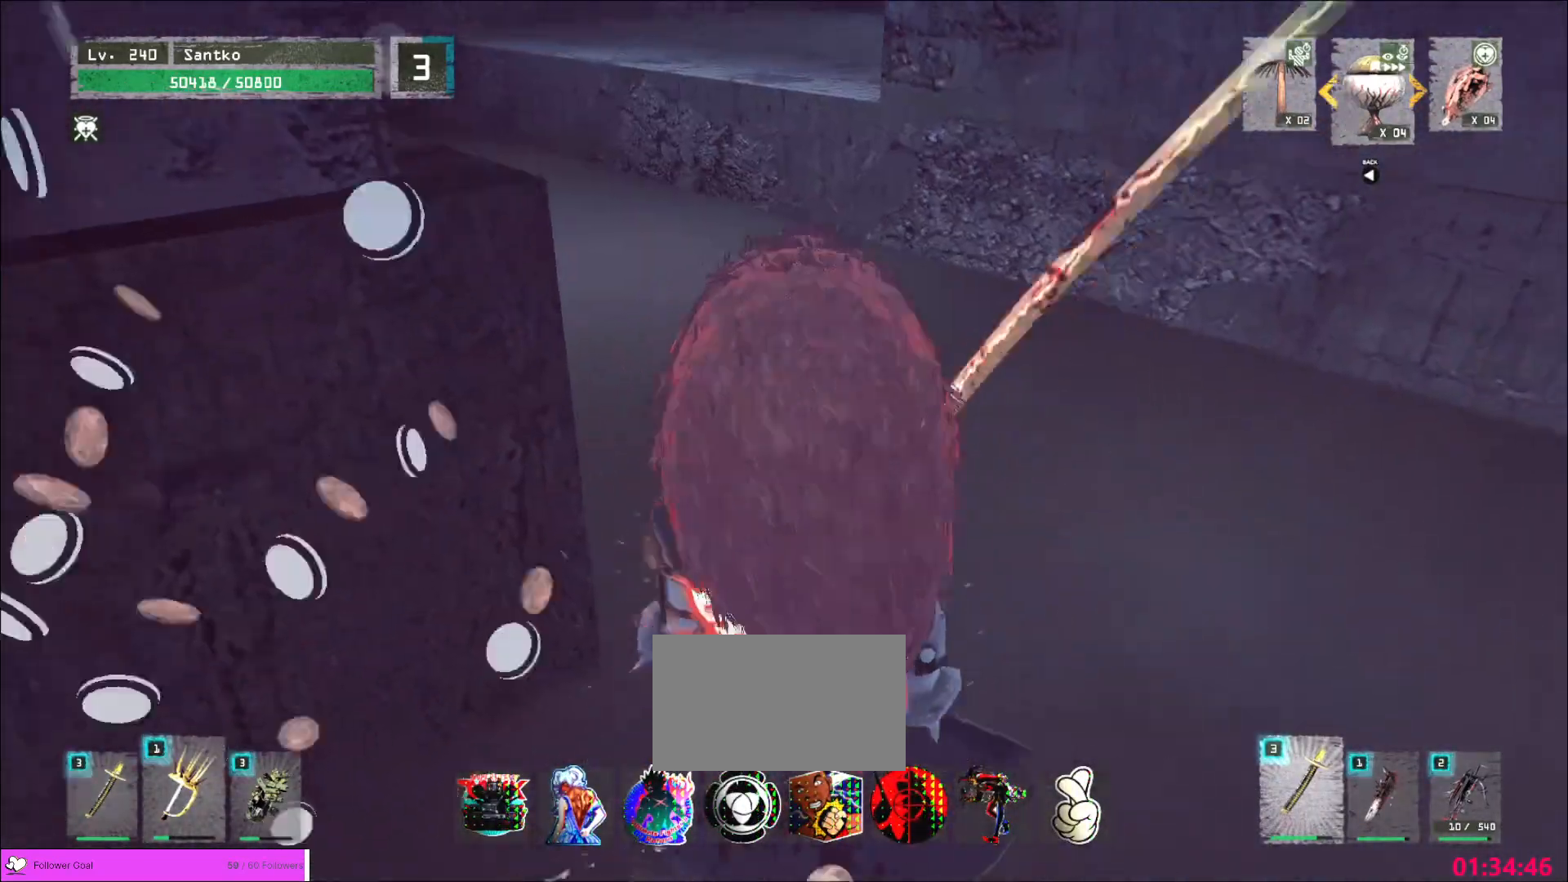
{"keys": ["a", "w"], "mouse": [], "events": [[80, "ctrl", "up"], [280, "space", "down"], [400, "a", "down"], [400, "space", "up"]]}
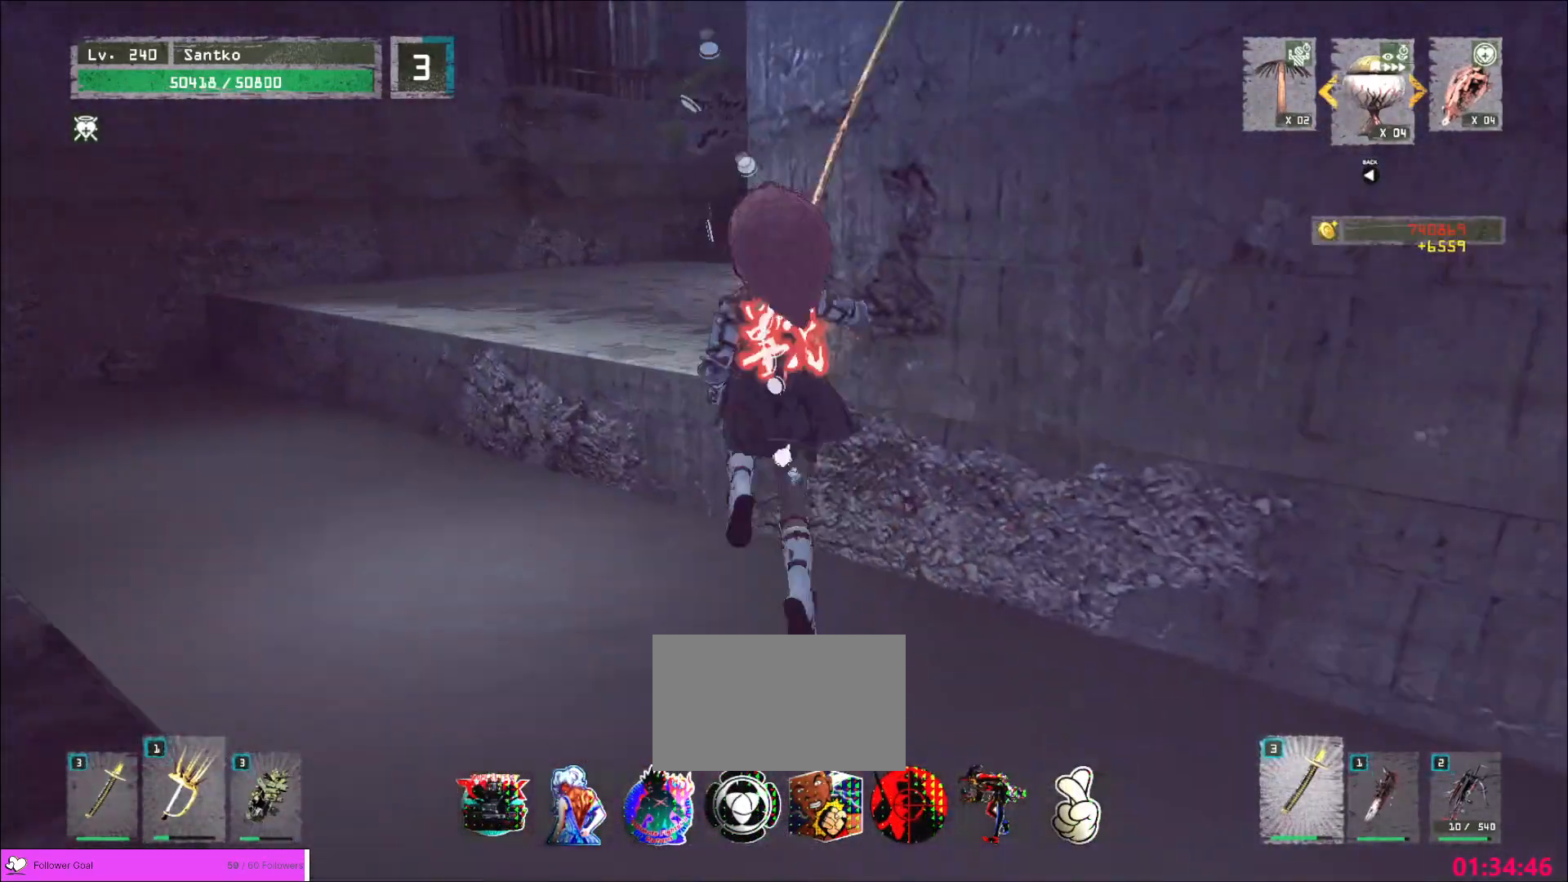
{"keys": ["w"], "mouse": [], "events": [[80, "a", "up"]]}
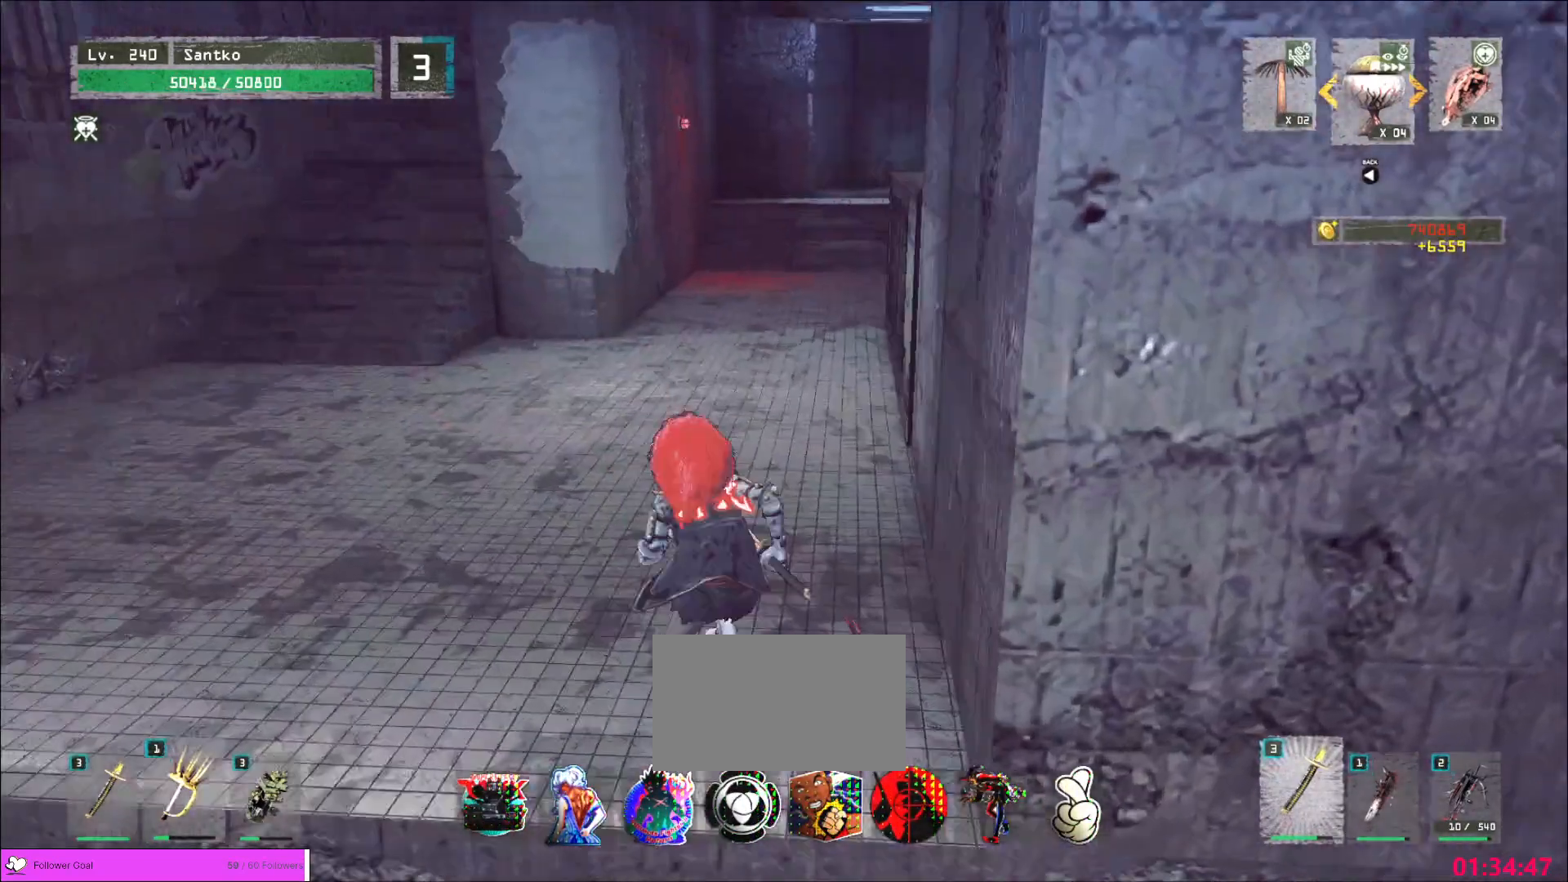
{"keys": ["a", "w"], "mouse": [], "events": [[120, "a", "down"]]}
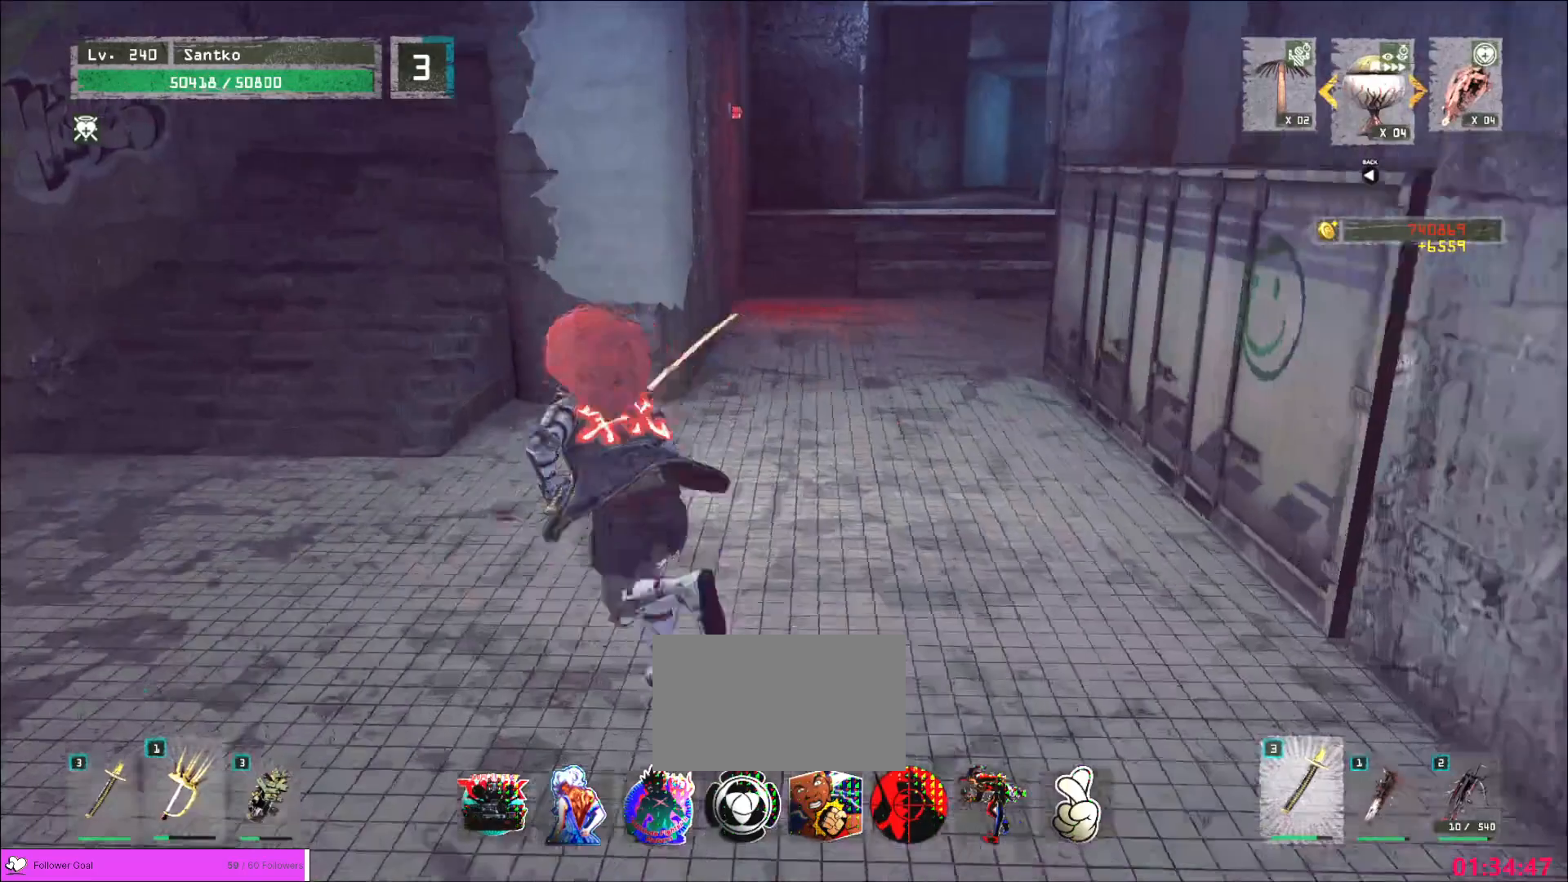
{"keys": ["w"], "mouse": [], "events": [[440, "a", "up"]]}
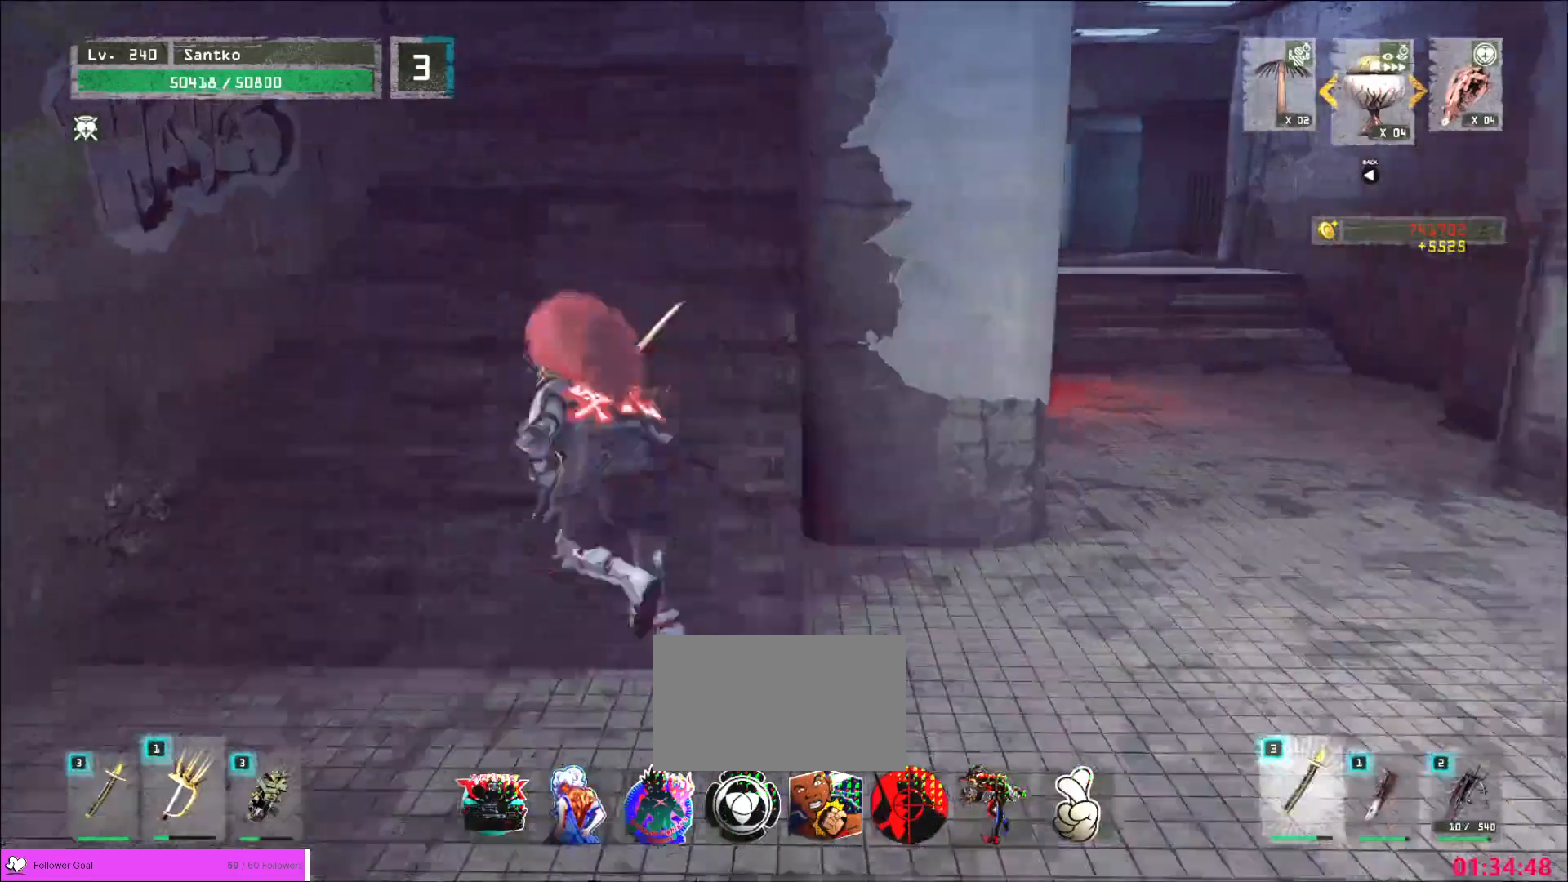
{"keys": ["w"], "mouse": [], "events": []}
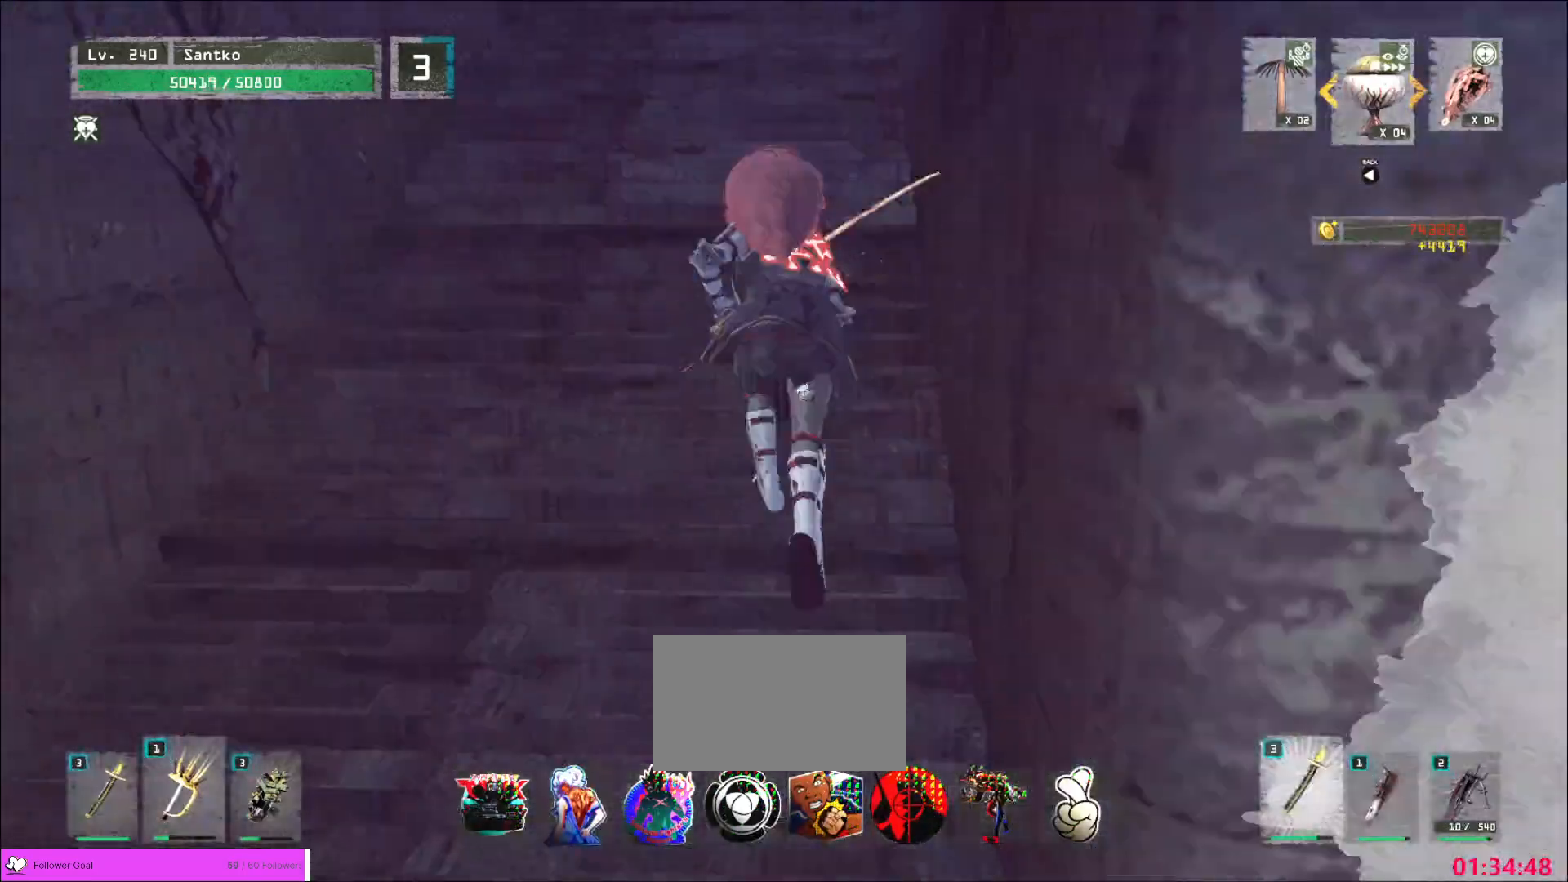
{"keys": ["w"], "mouse": [], "events": []}
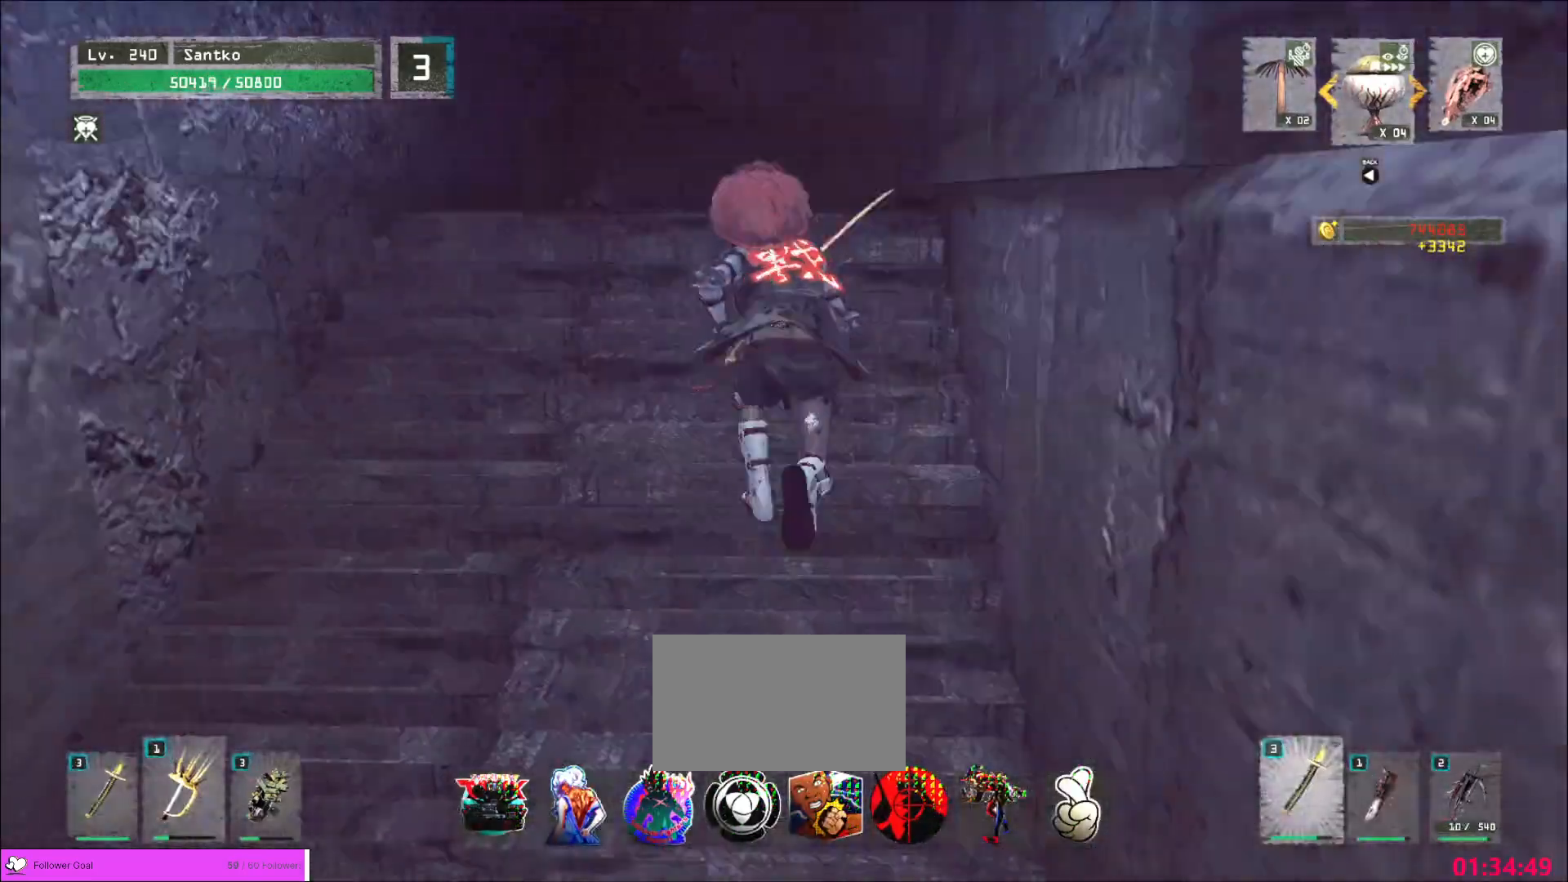
{"keys": ["w"], "mouse": [], "events": [[280, "a", "down"], [440, "a", "up"]]}
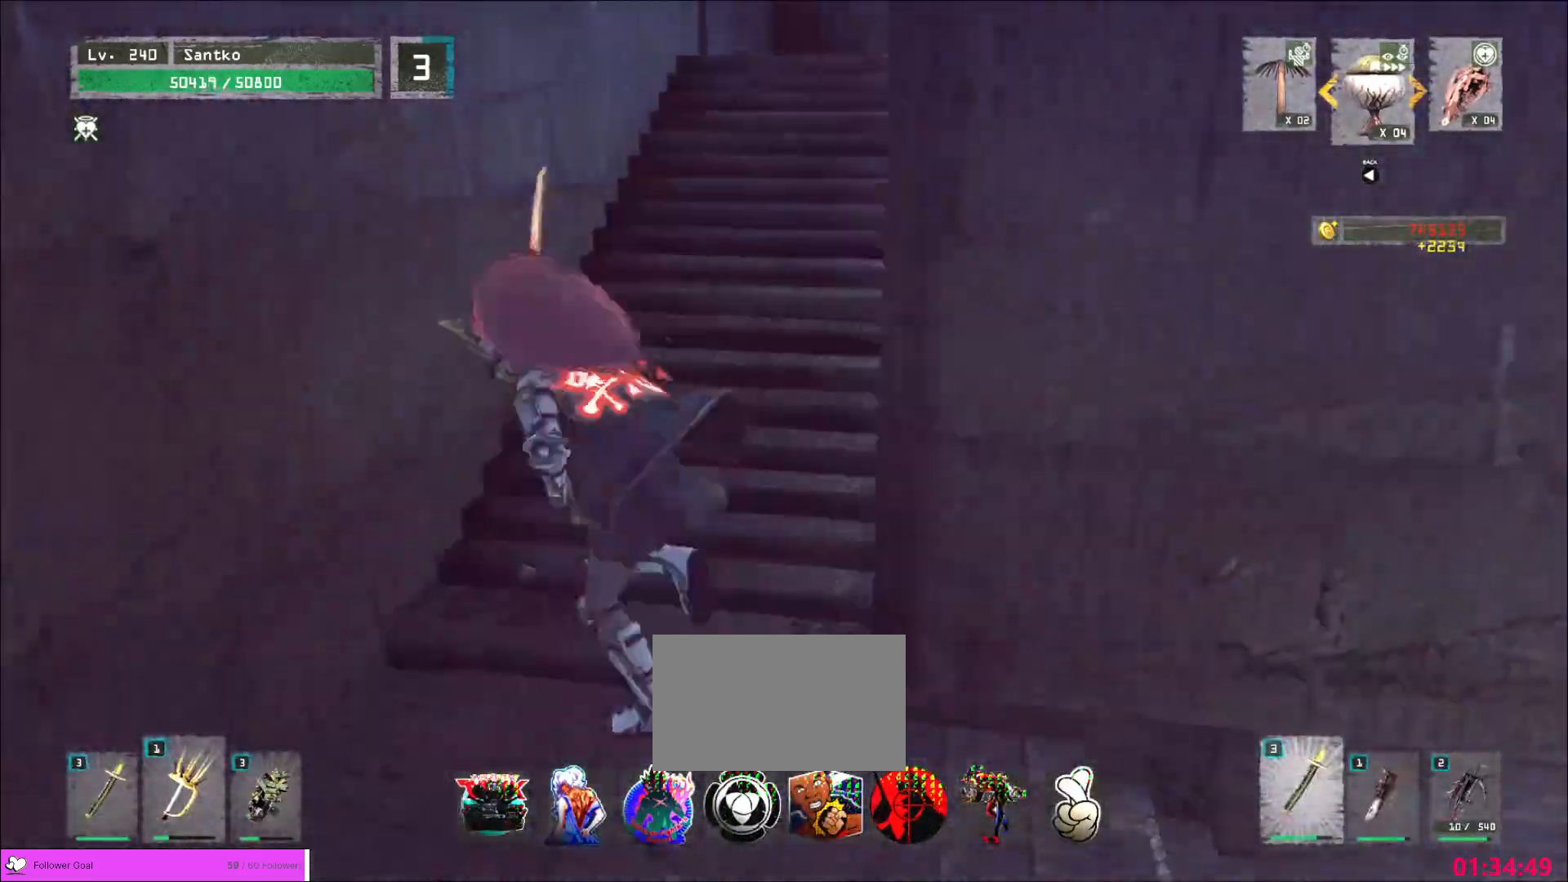
{"keys": ["w"], "mouse": [], "events": [[160, "a", "down"], [240, "a", "up"]]}
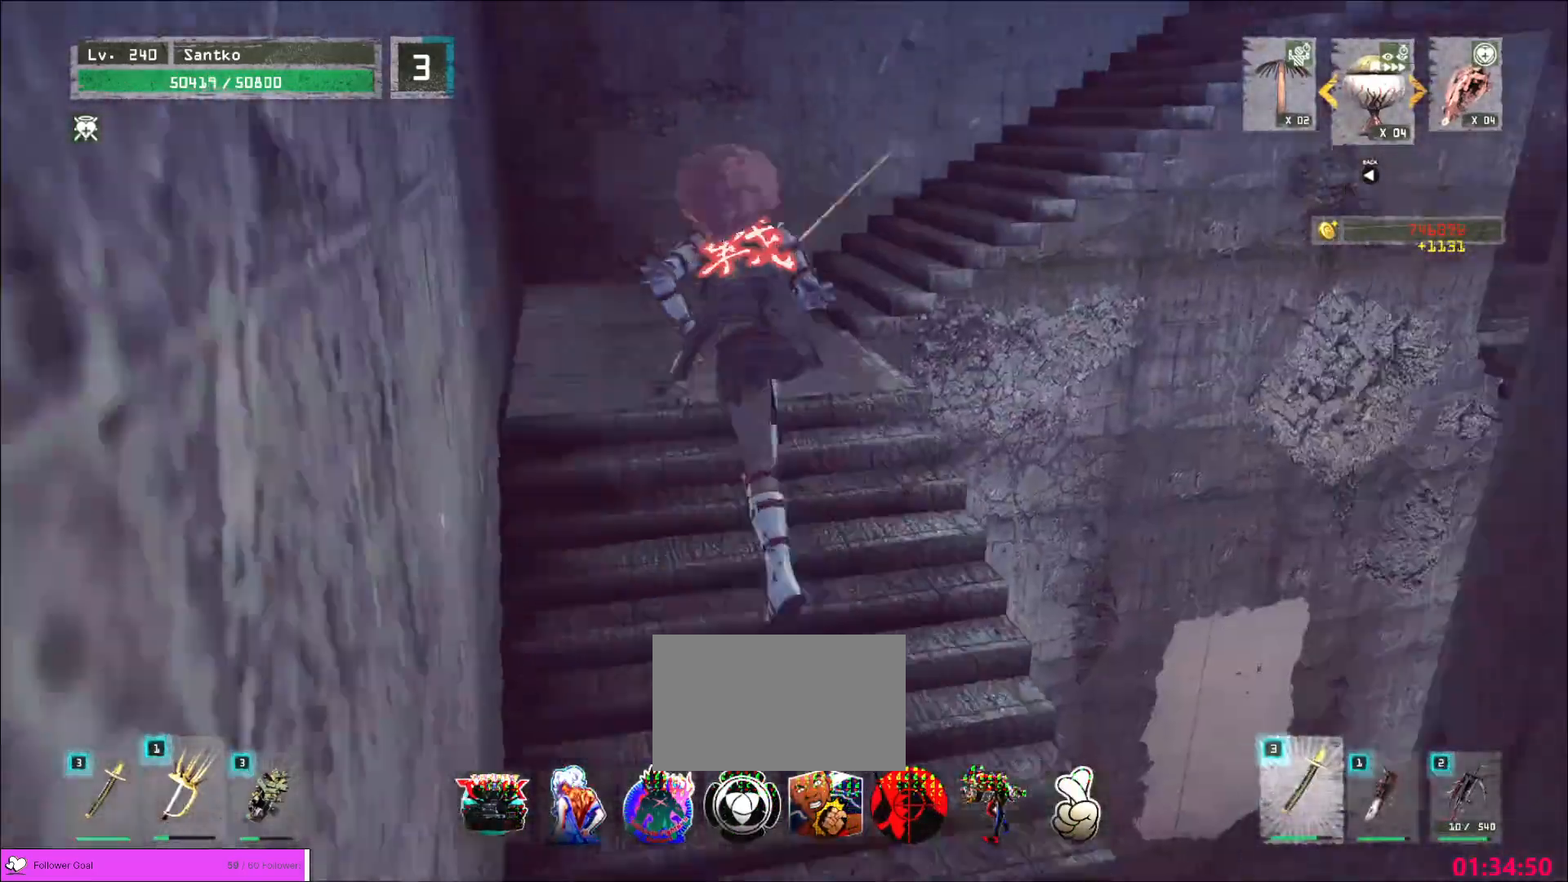
{"keys": ["w"], "mouse": [], "events": [[80, "a", "down"], [320, "a", "up"]]}
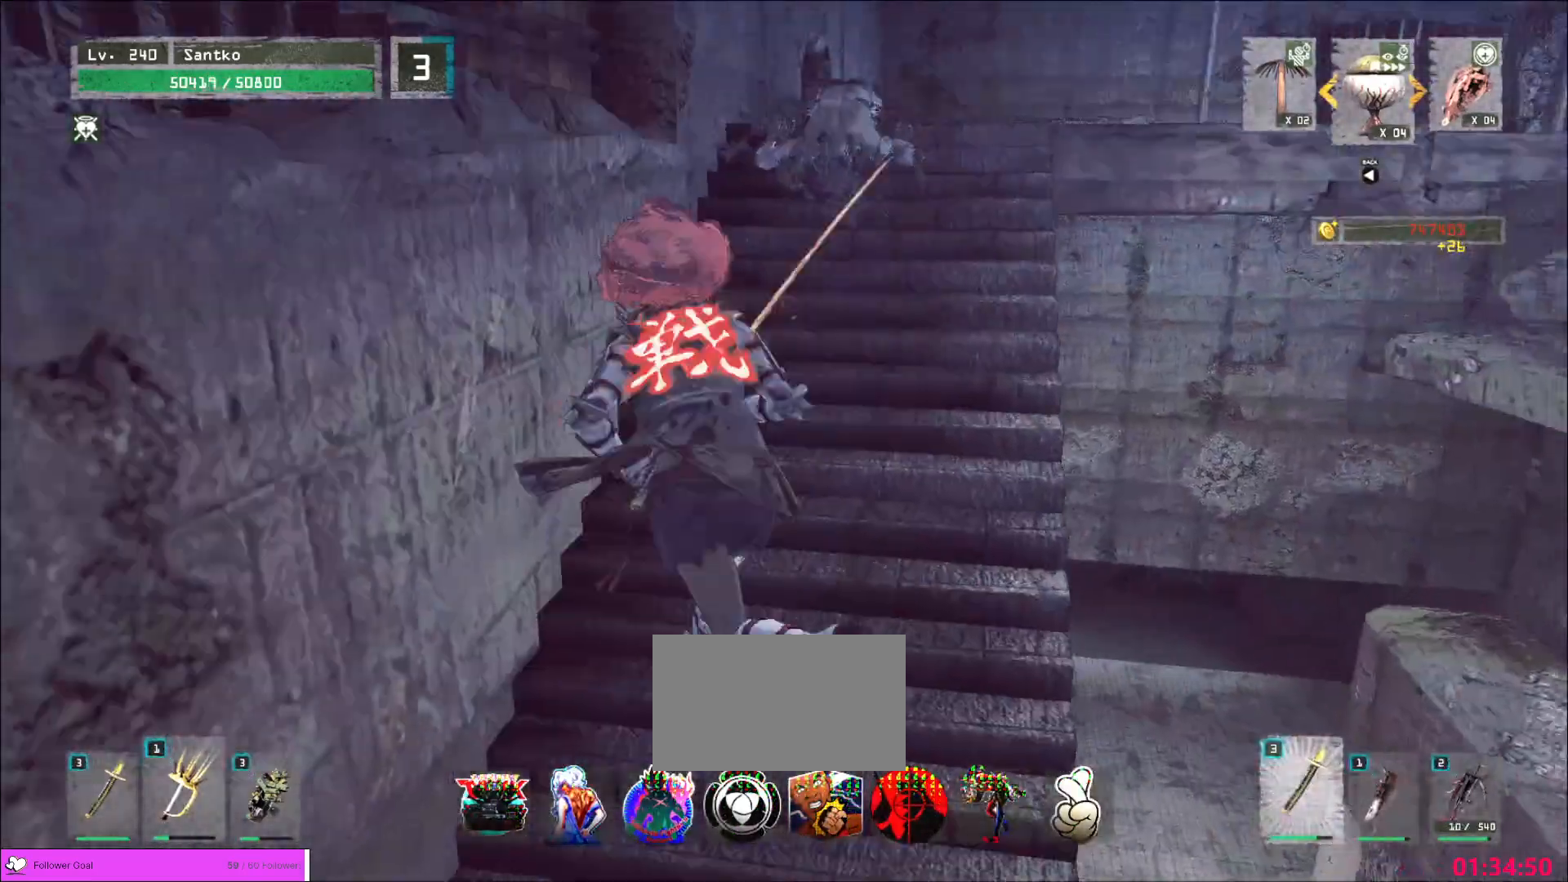
{"keys": ["w"], "mouse": [], "events": [[120, "d", "down"], [240, "d", "up"]]}
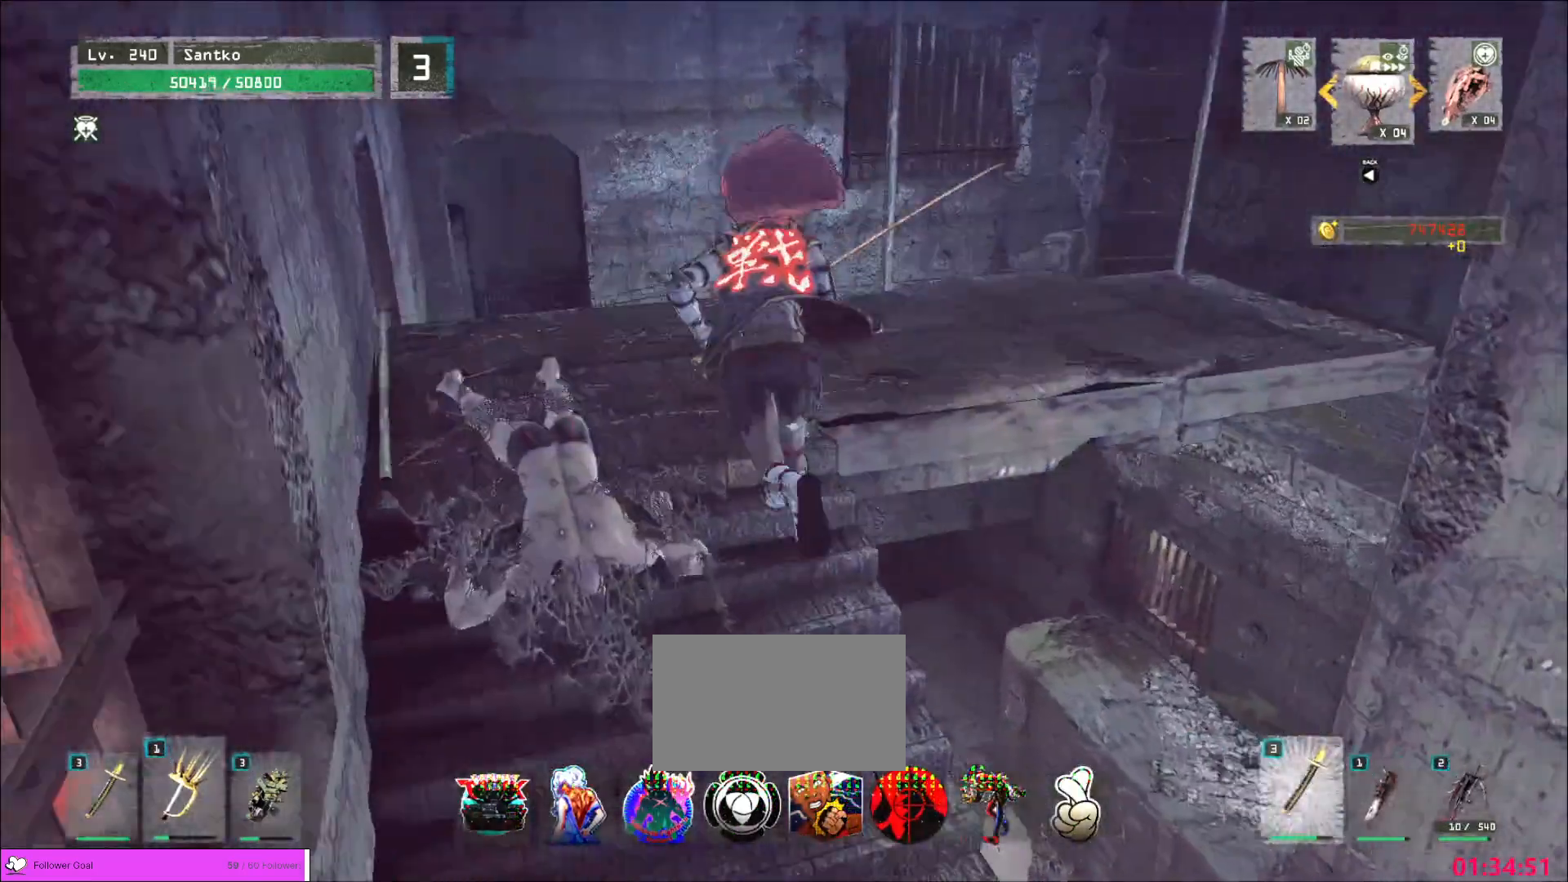
{"keys": ["d", "w"], "mouse": [], "events": [[120, "d", "down"], [200, "d", "up"], [520, "d", "down"]]}
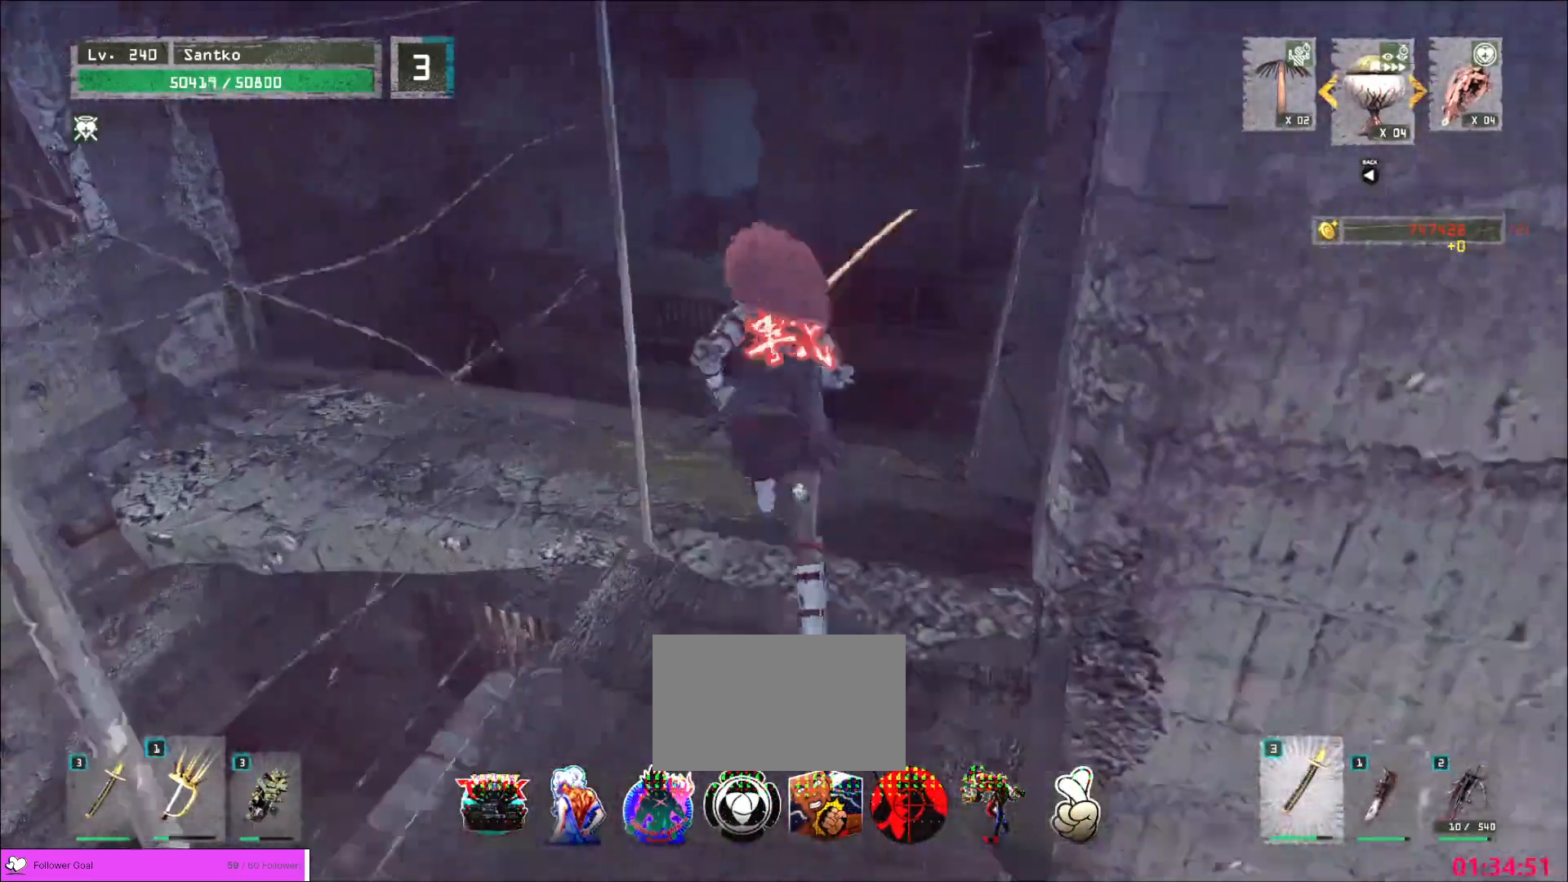
{"keys": ["w"], "mouse": [], "events": [[120, "d", "up"]]}
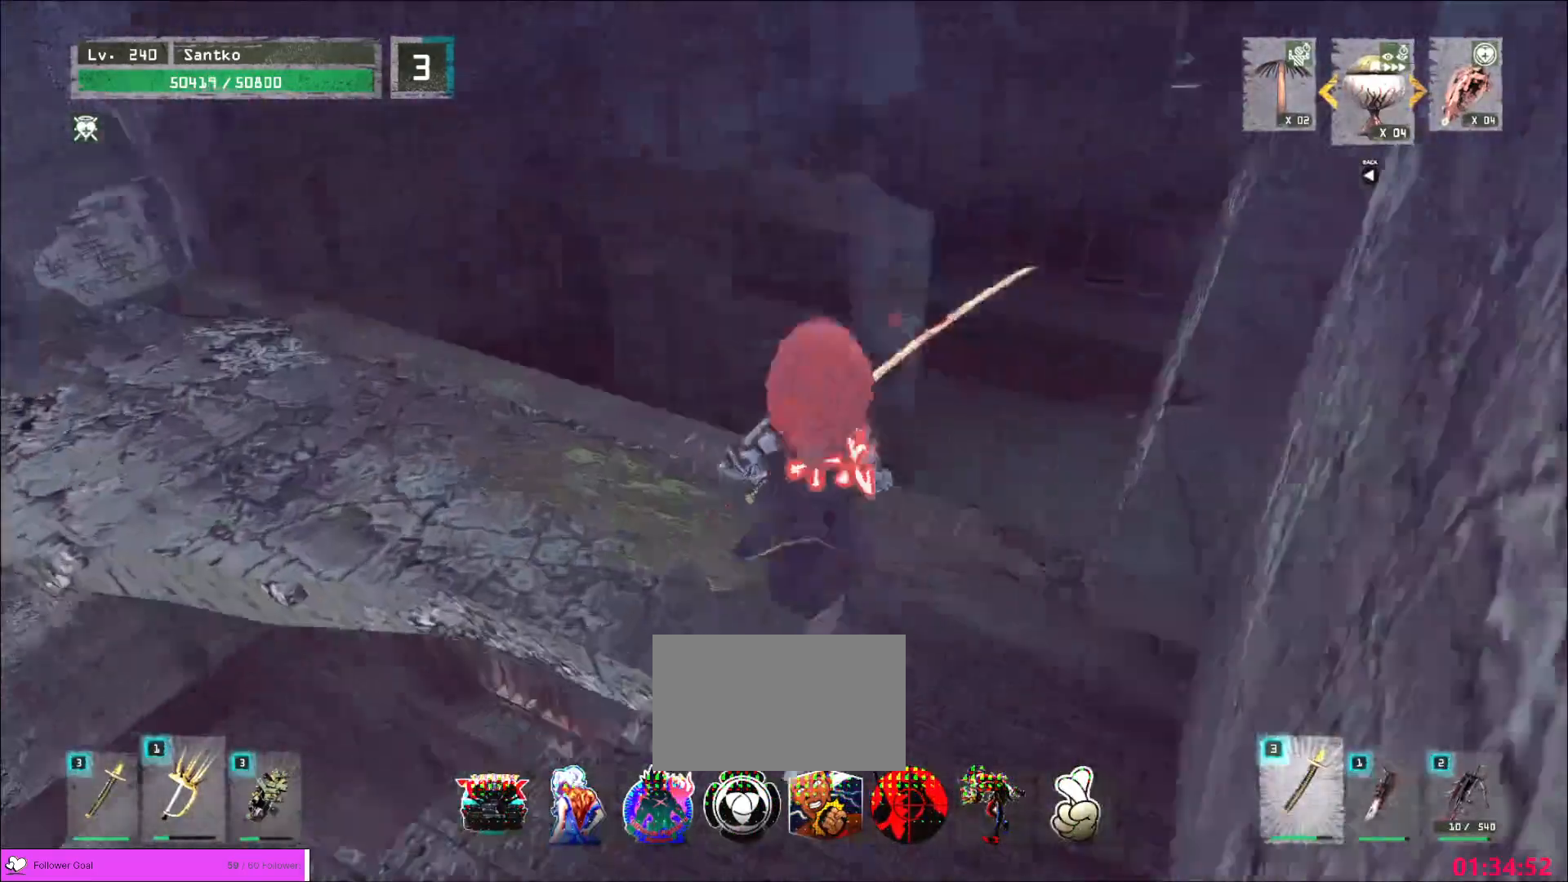
{"keys": ["r"], "mouse": [], "events": [[200, "ctrl", "down"], [320, "ctrl", "up"], [440, "w", "up"], [480, "r", "down"]]}
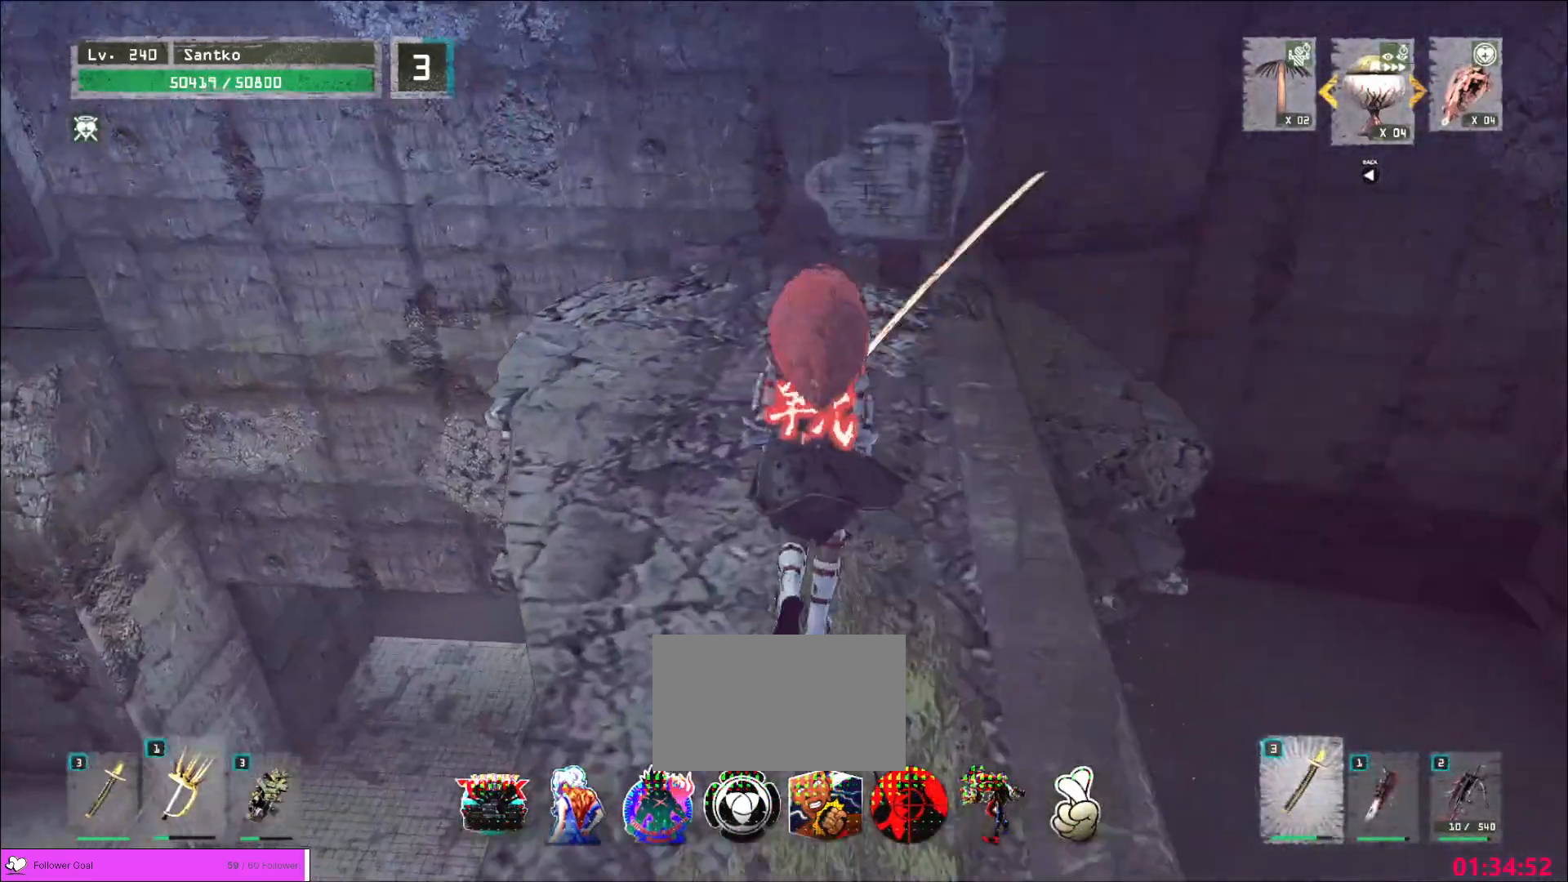
{"keys": [], "mouse": [], "events": [[40, "r", "up"]]}
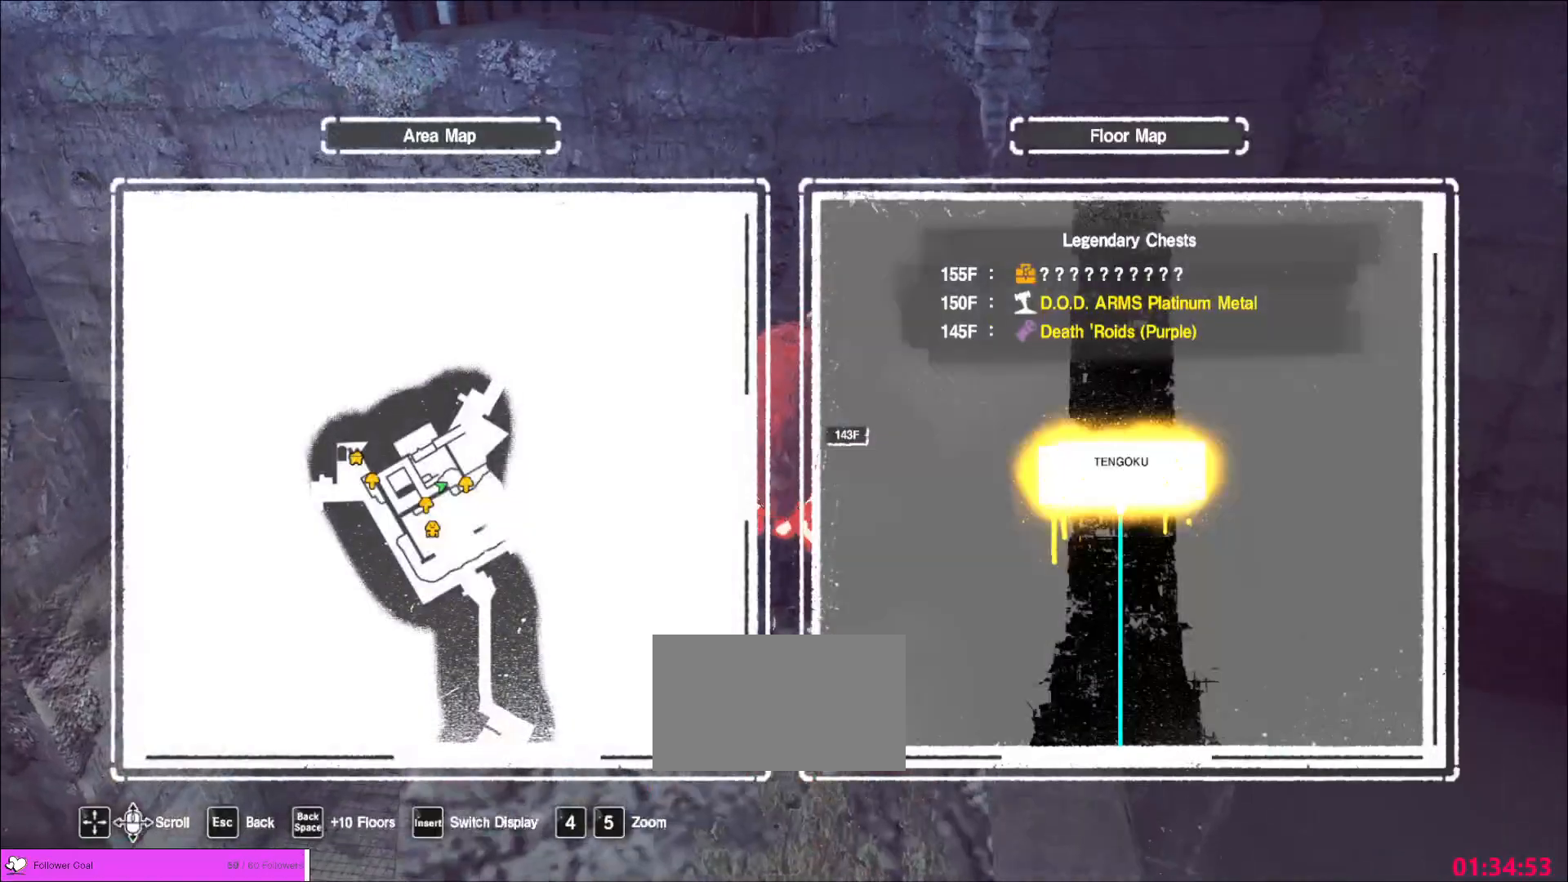
{"keys": ["d", "w"], "mouse": [], "events": [[200, "w", "down"], [360, "d", "down"]]}
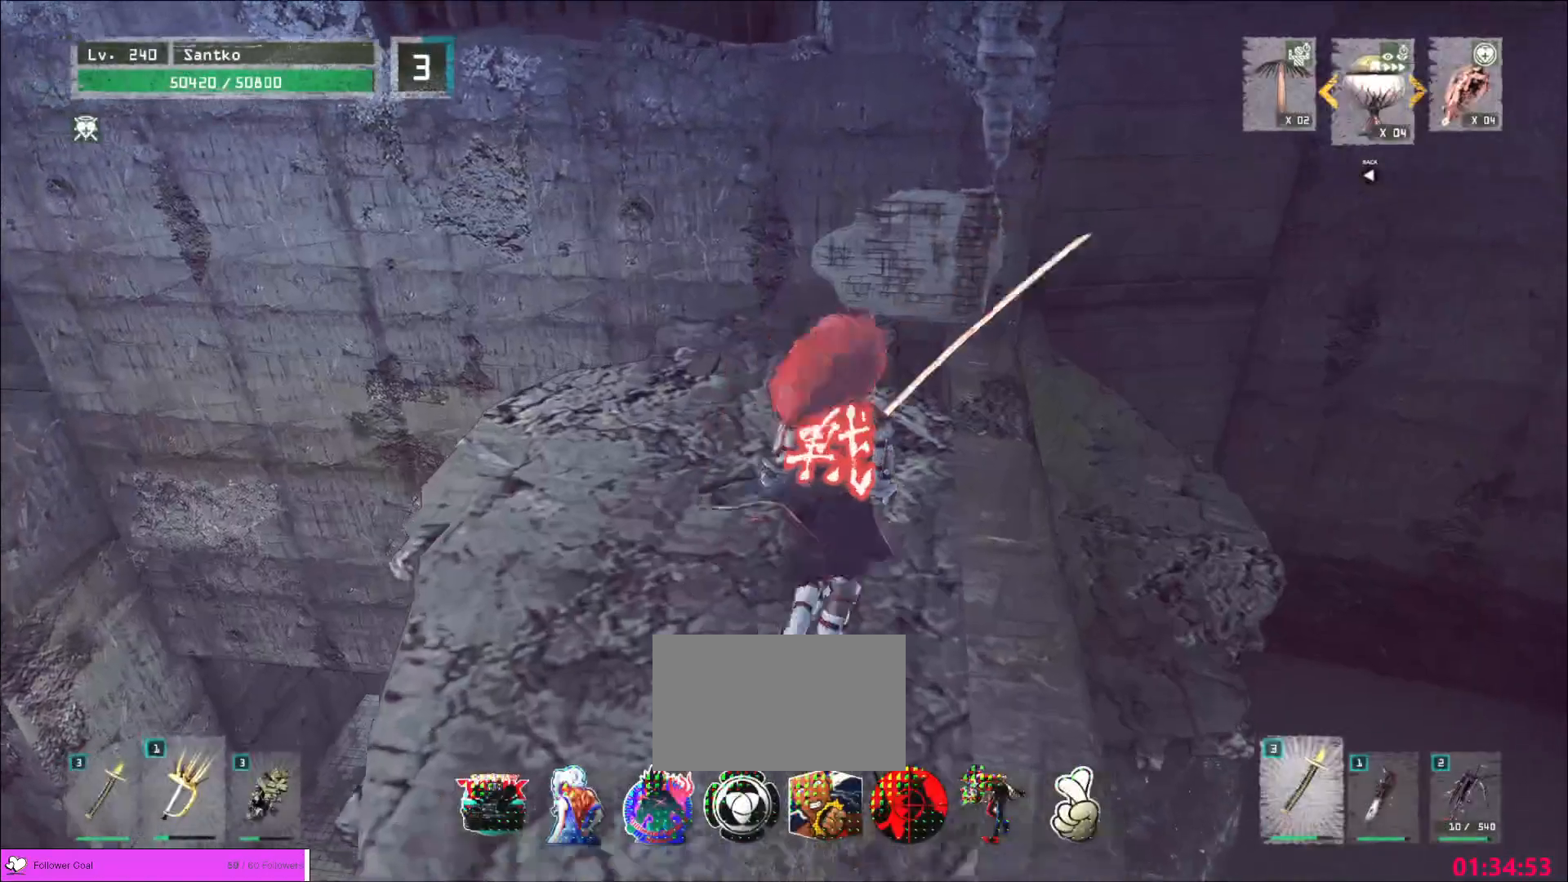
{"keys": [], "mouse": [], "events": [[280, "d", "up"], [280, "w", "up"]]}
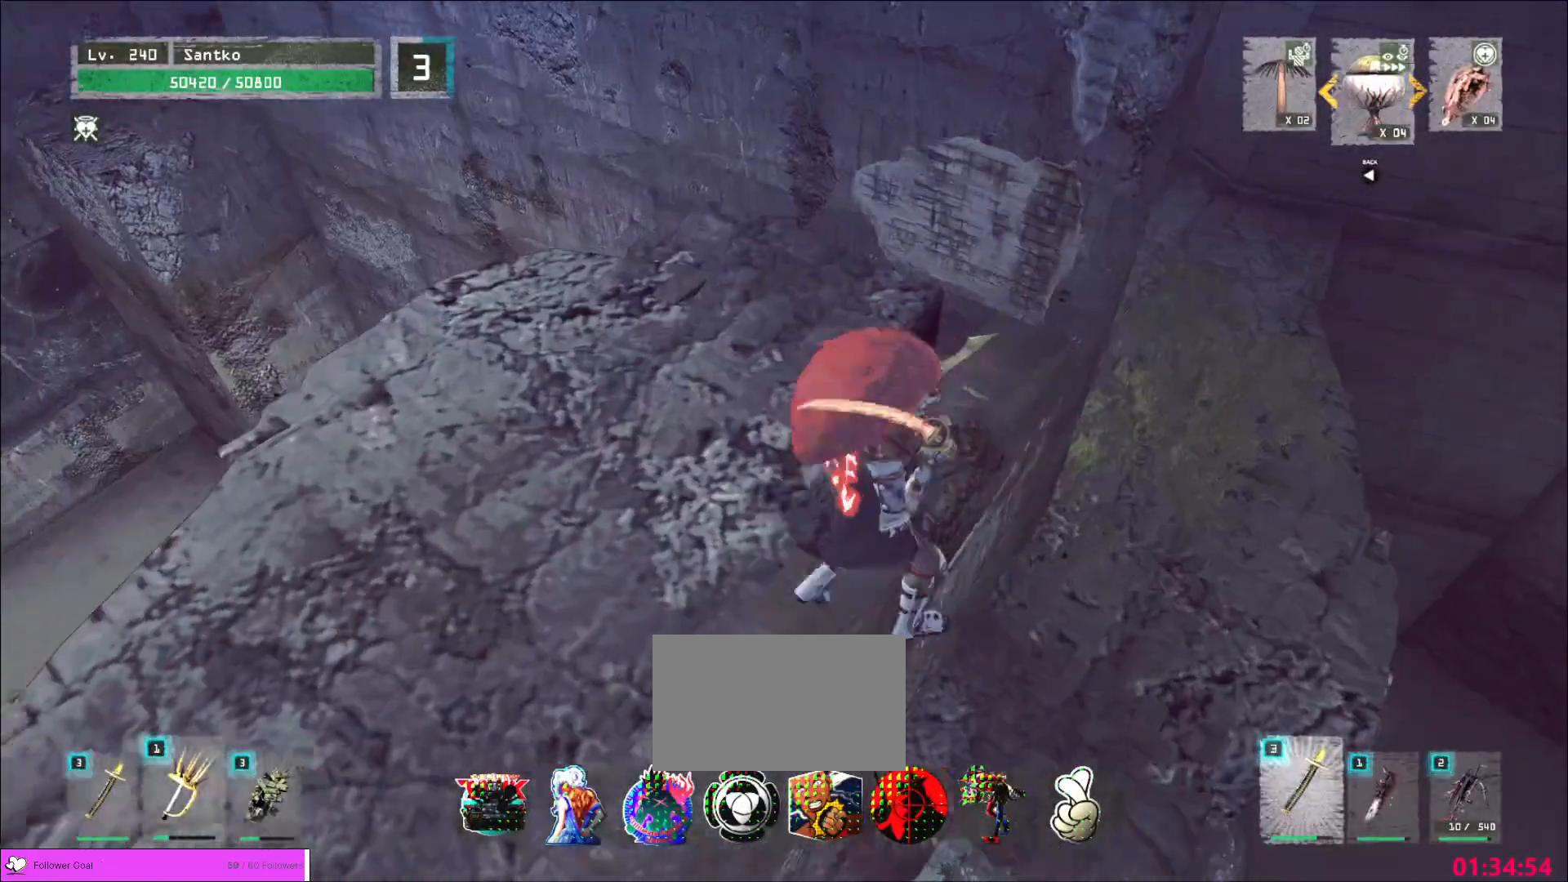
{"keys": [], "mouse": [], "events": [[320, "d", "down"], [400, "d", "up"]]}
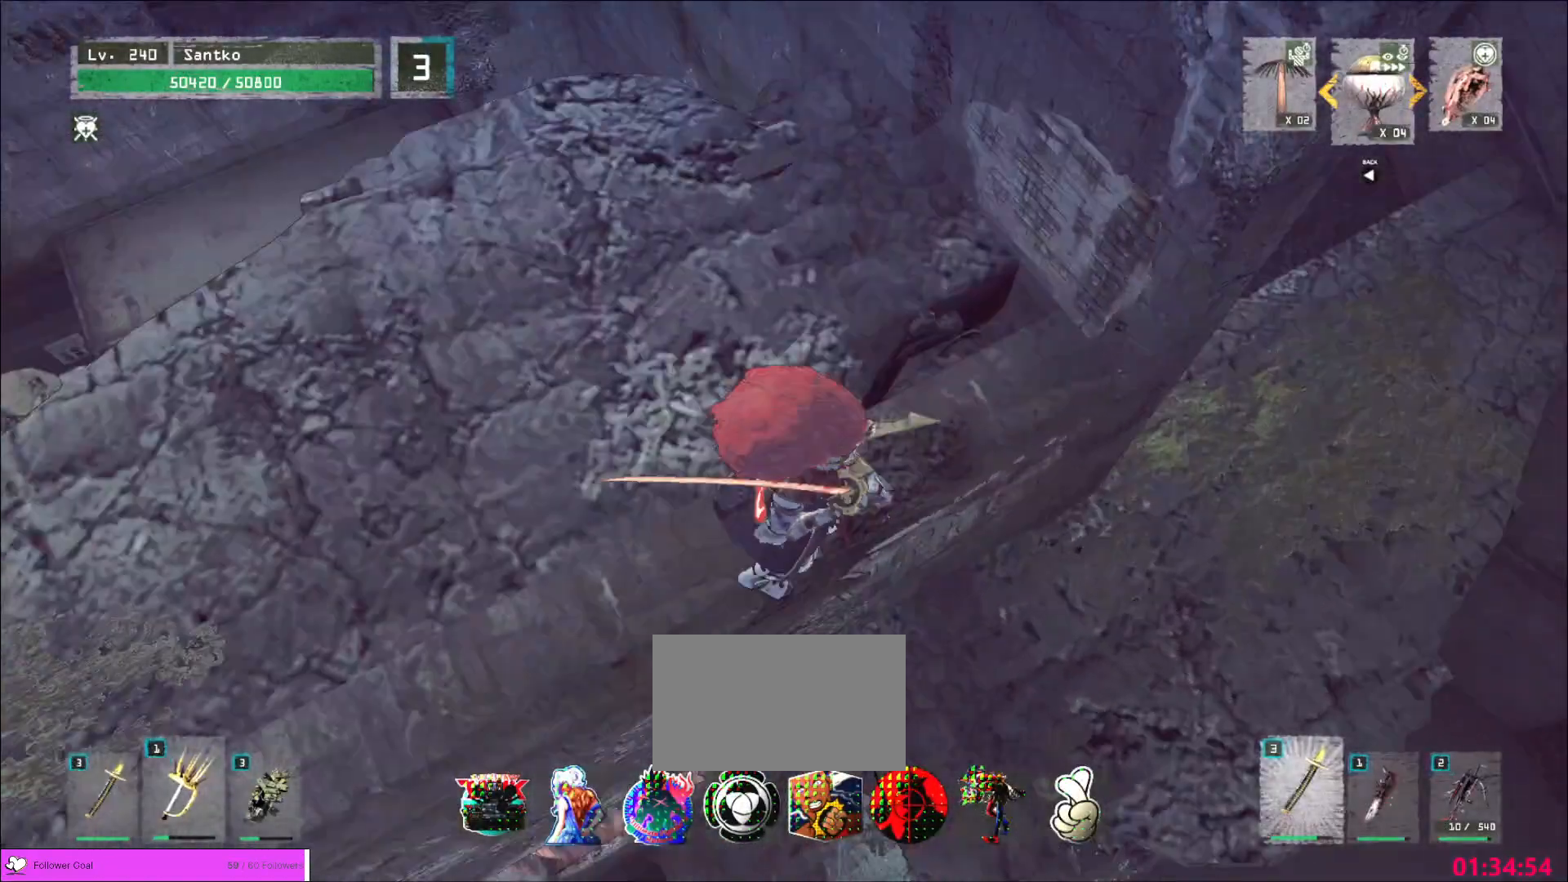
{"keys": ["d"], "mouse": [], "events": [[440, "d", "down"]]}
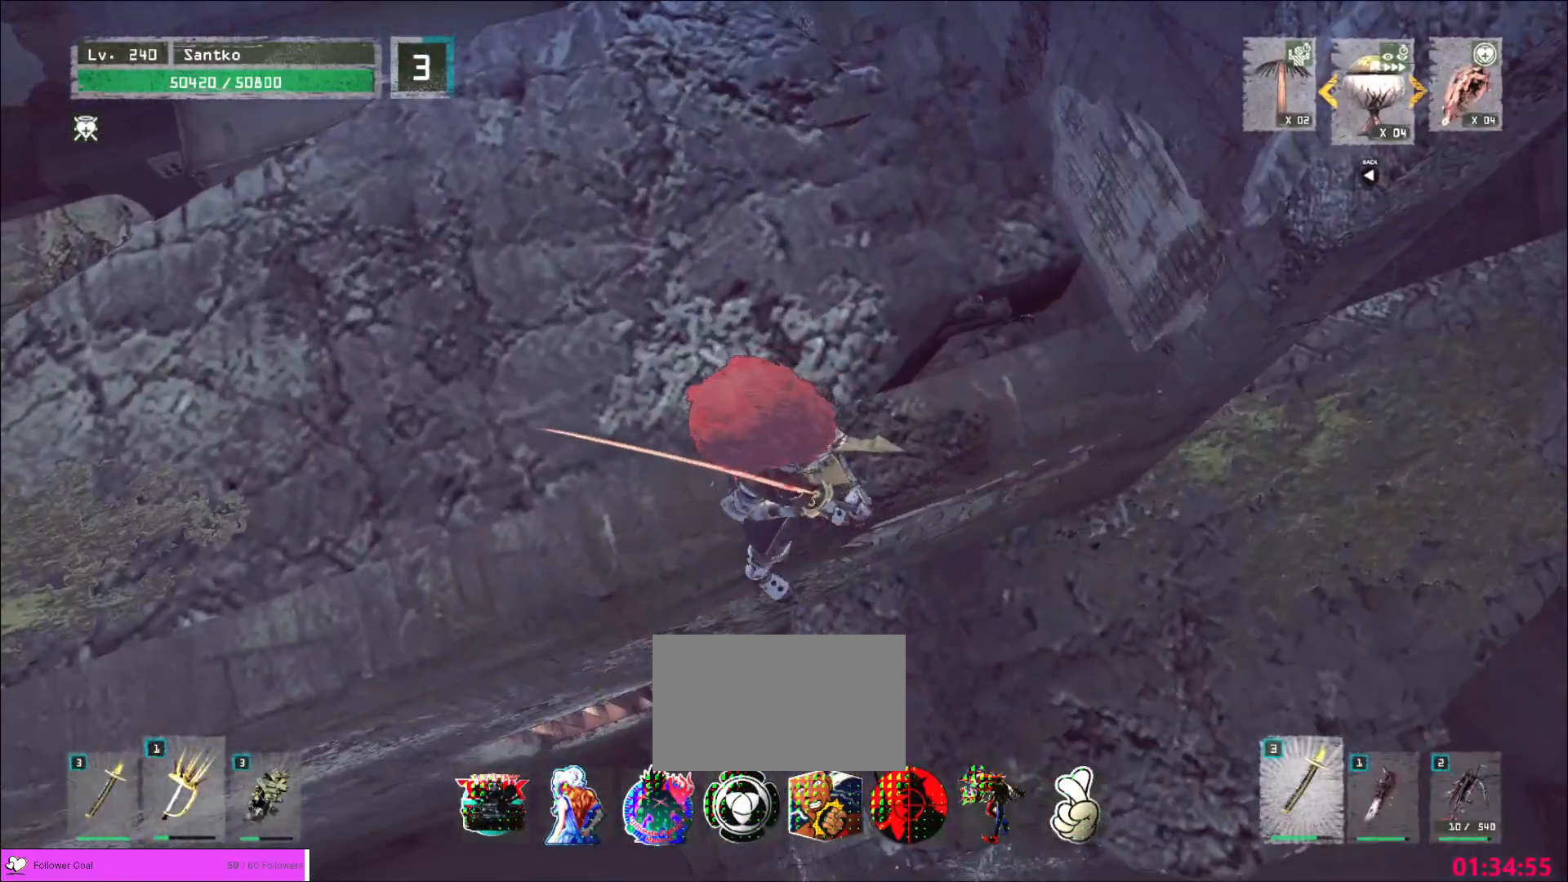
{"keys": ["w"], "mouse": [], "events": [[120, "s", "down"], [280, "s", "up"], [360, "w", "down"], [520, "d", "up"]]}
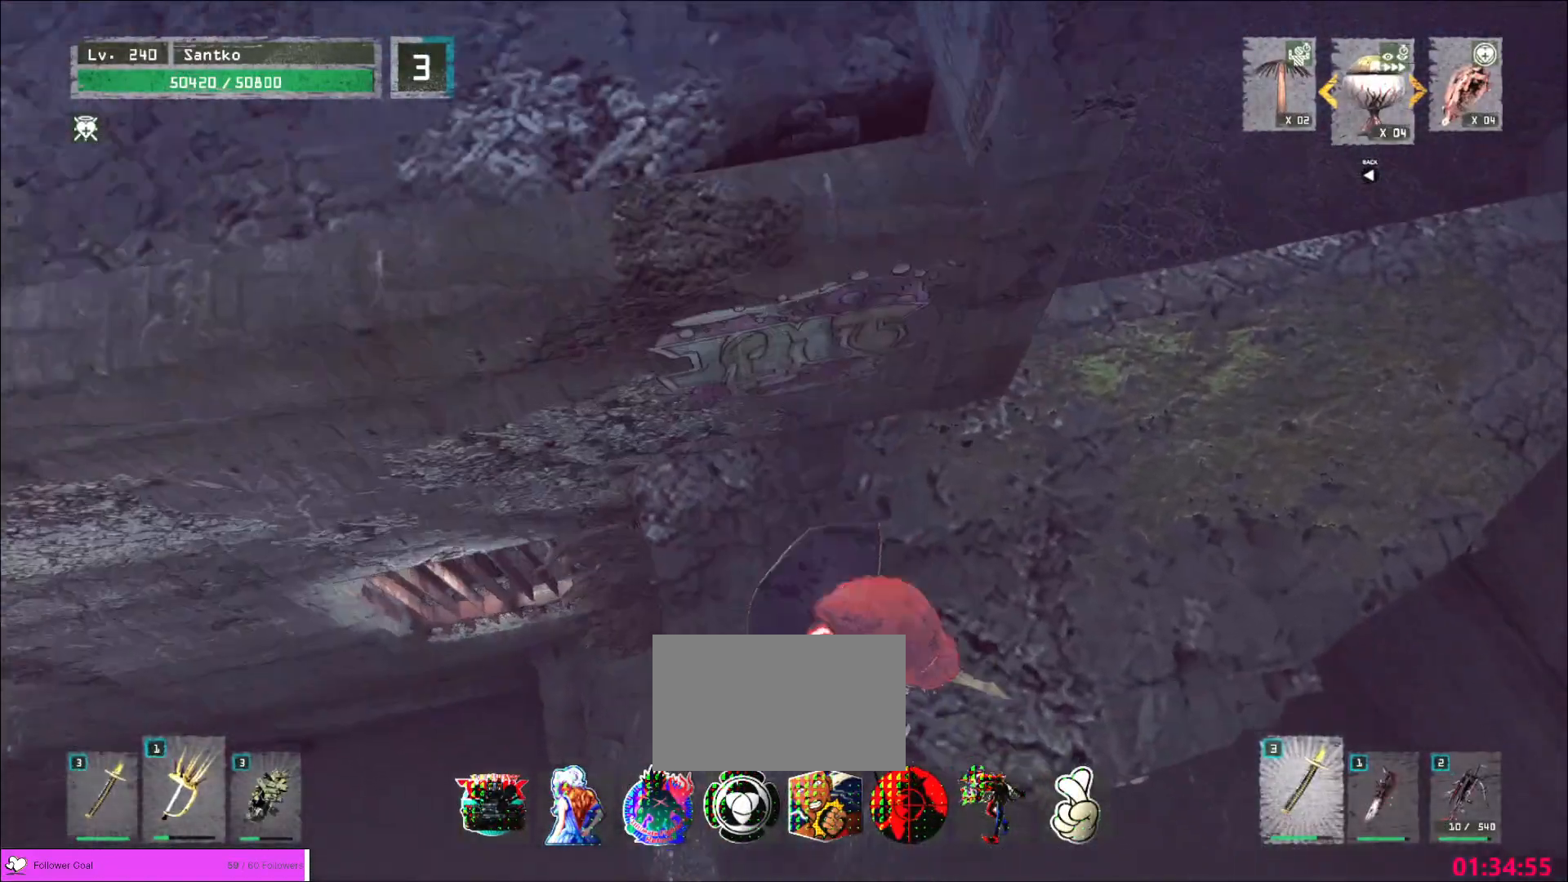
{"keys": ["a"], "mouse": [], "events": [[40, "a", "down"], [40, "w", "up"]]}
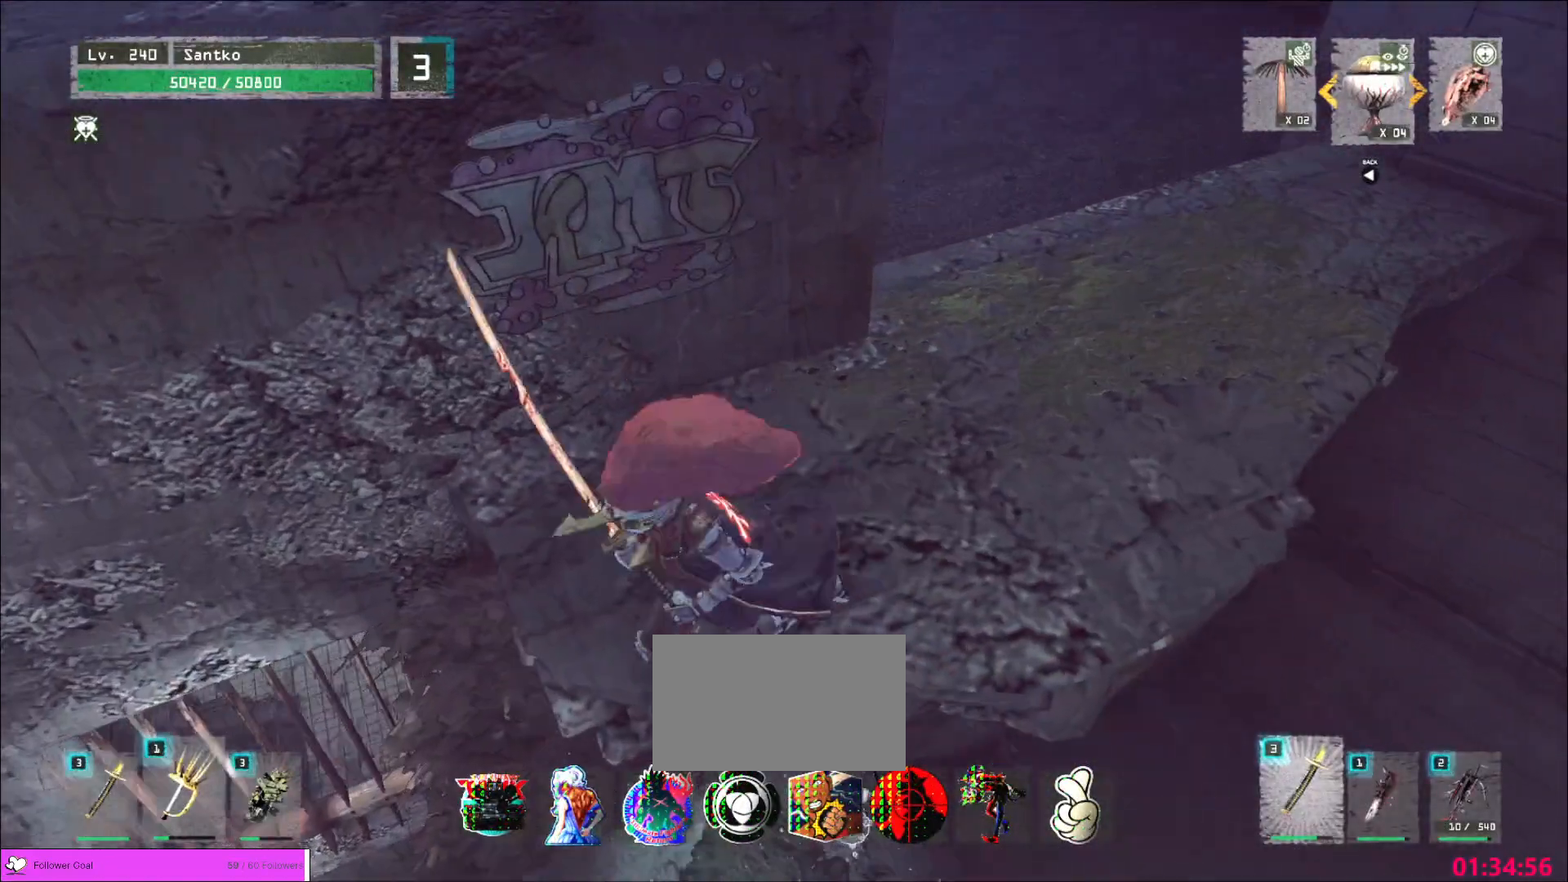
{"keys": [], "mouse": [], "events": [[80, "a", "up"]]}
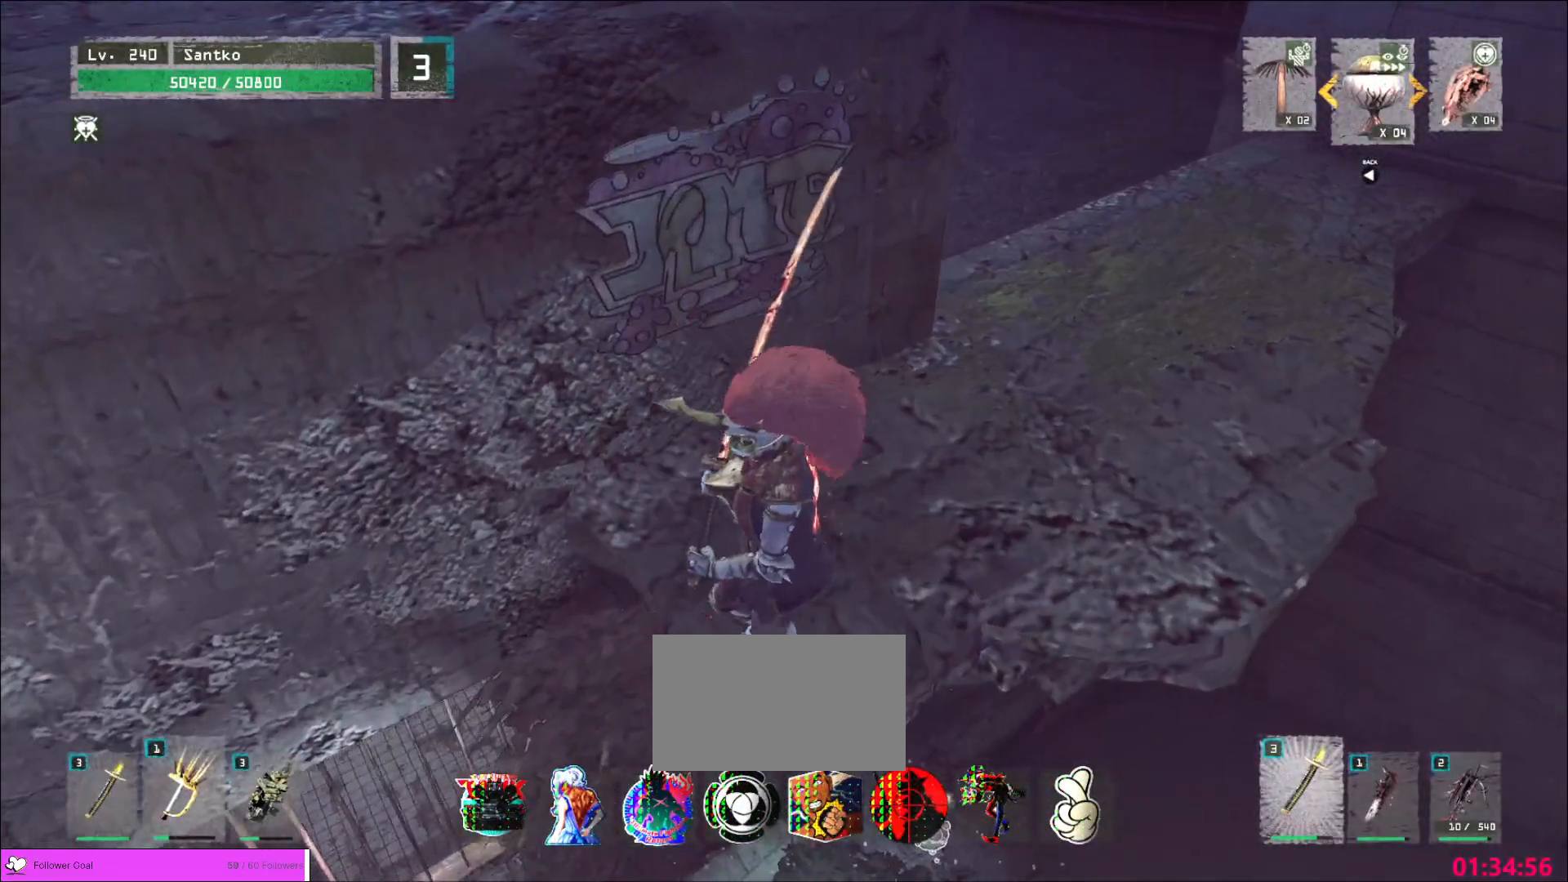
{"keys": [], "mouse": [], "events": []}
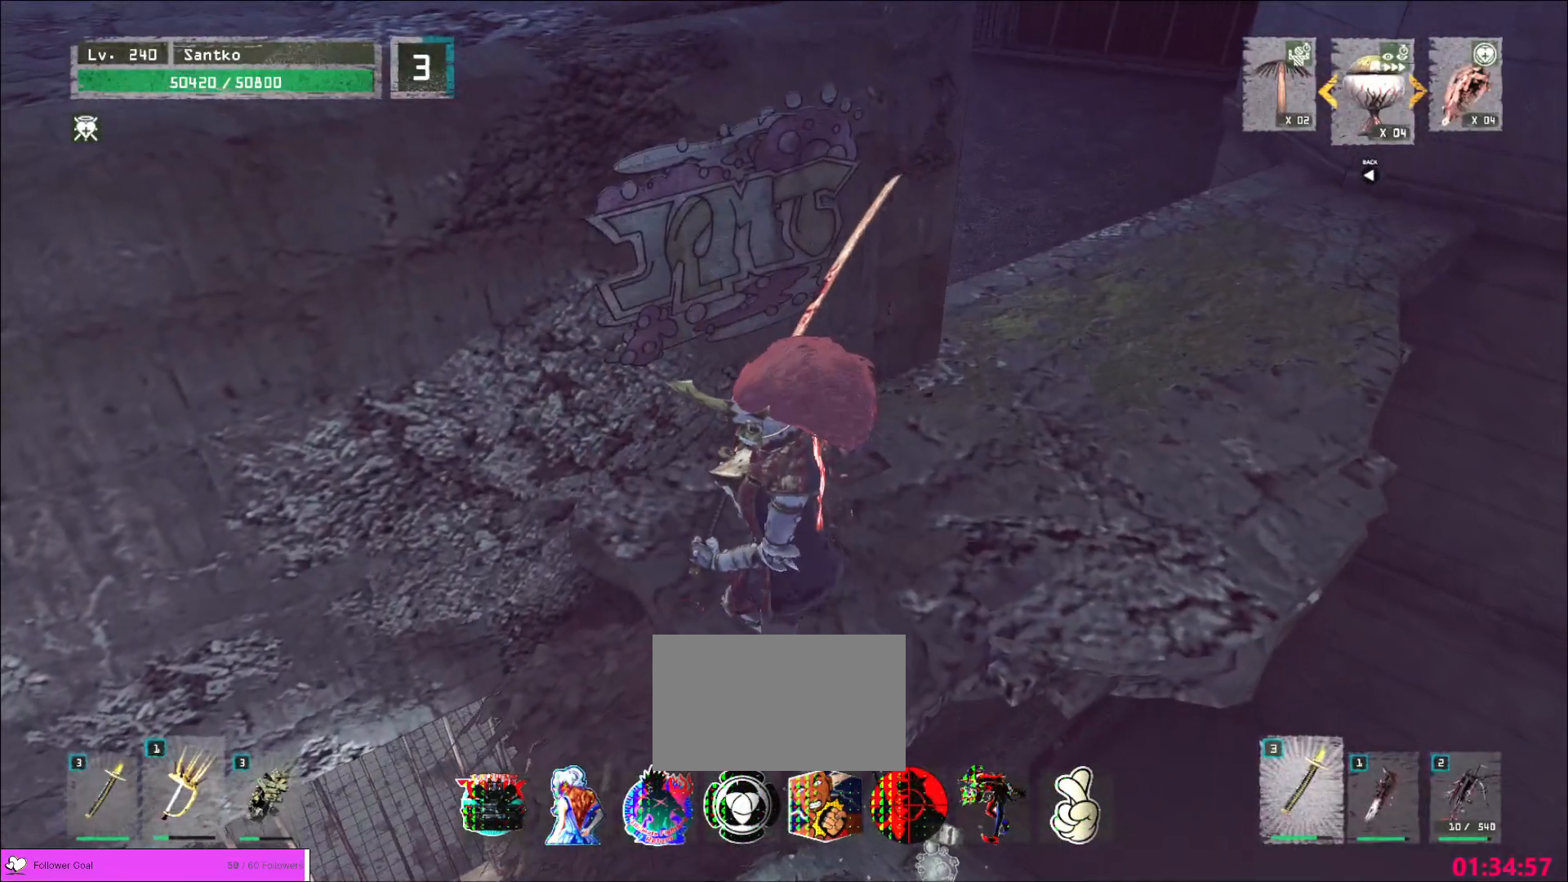
{"keys": ["d", "w"], "mouse": [], "events": [[120, "w", "down"], [160, "d", "down"], [280, "ctrl", "down"], [400, "ctrl", "up"]]}
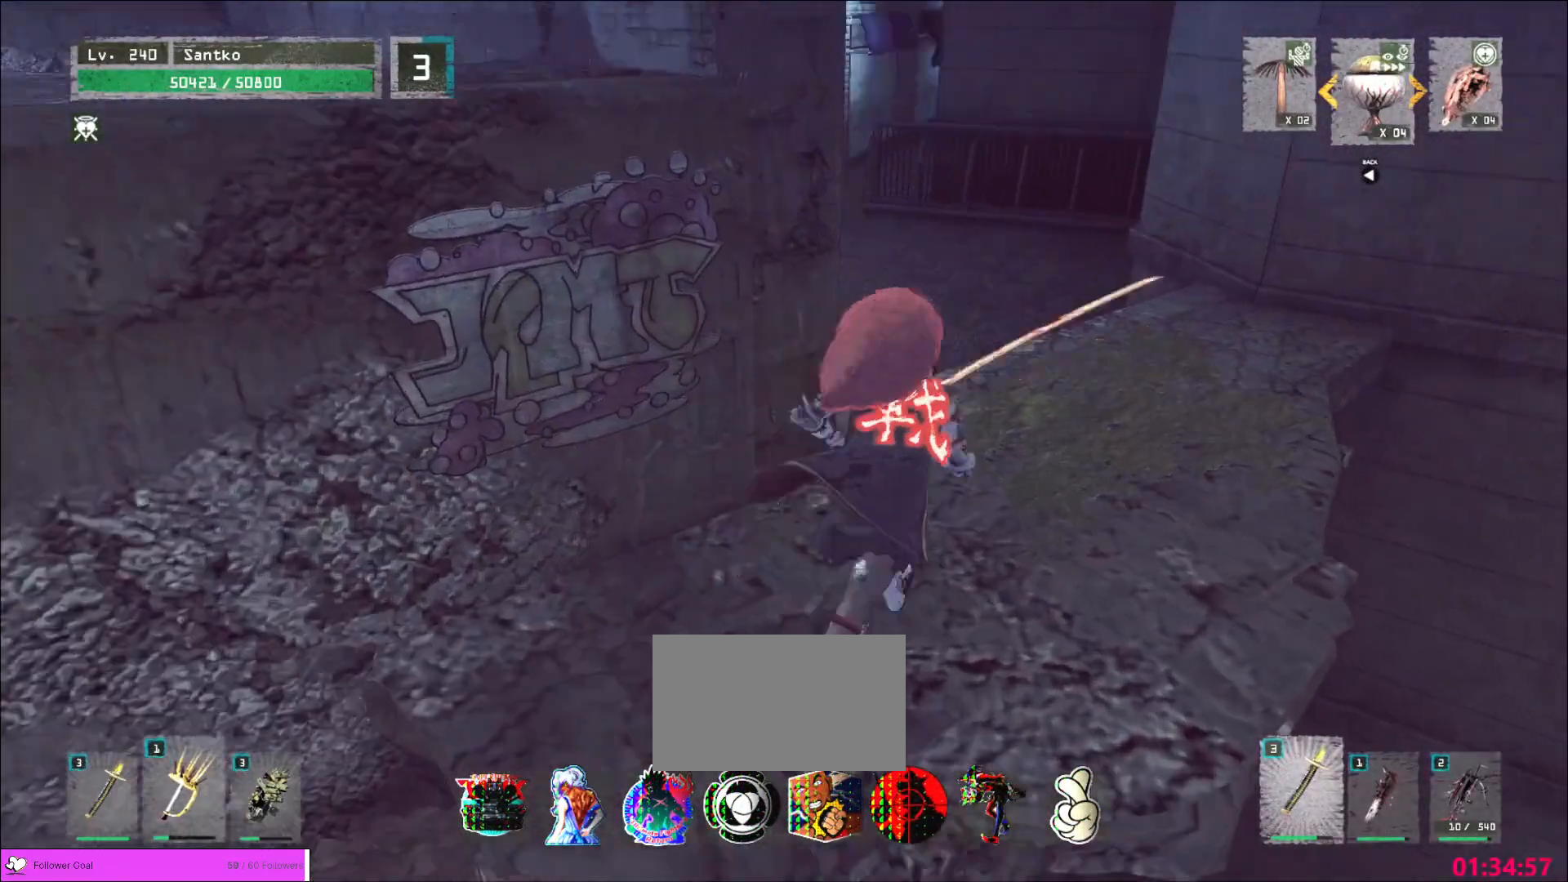
{"keys": [], "mouse": [], "events": [[40, "d", "up"], [40, "w", "up"], [120, "r", "down"], [200, "r", "up"], [280, "4", "down"], [400, "4", "up"]]}
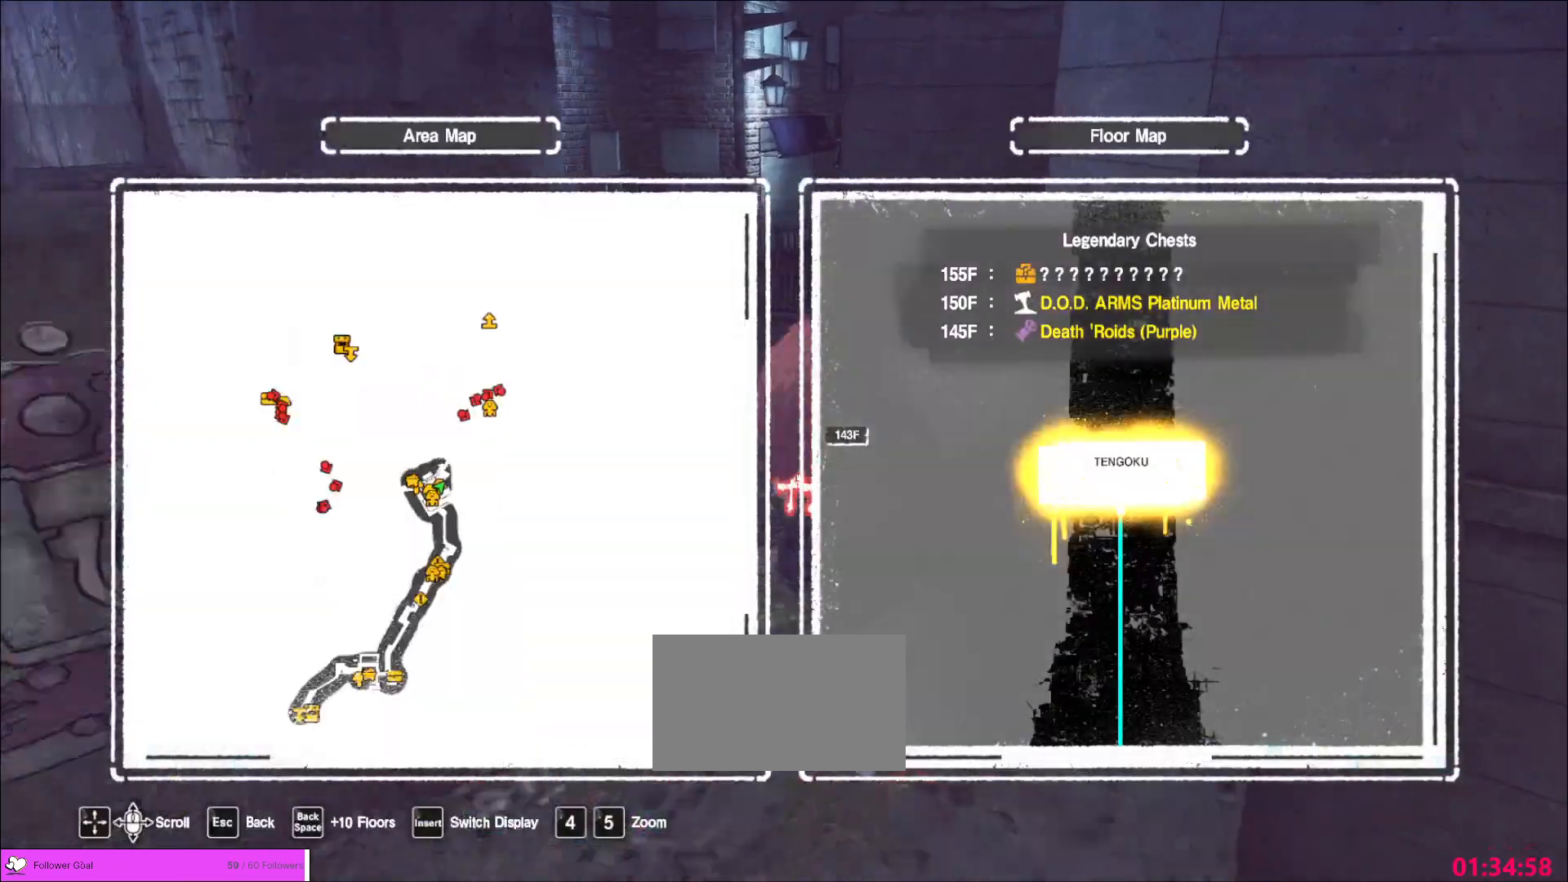
{"keys": ["ctrl", "w"], "mouse": [], "events": [[440, "w", "down"], [520, "ctrl", "down"]]}
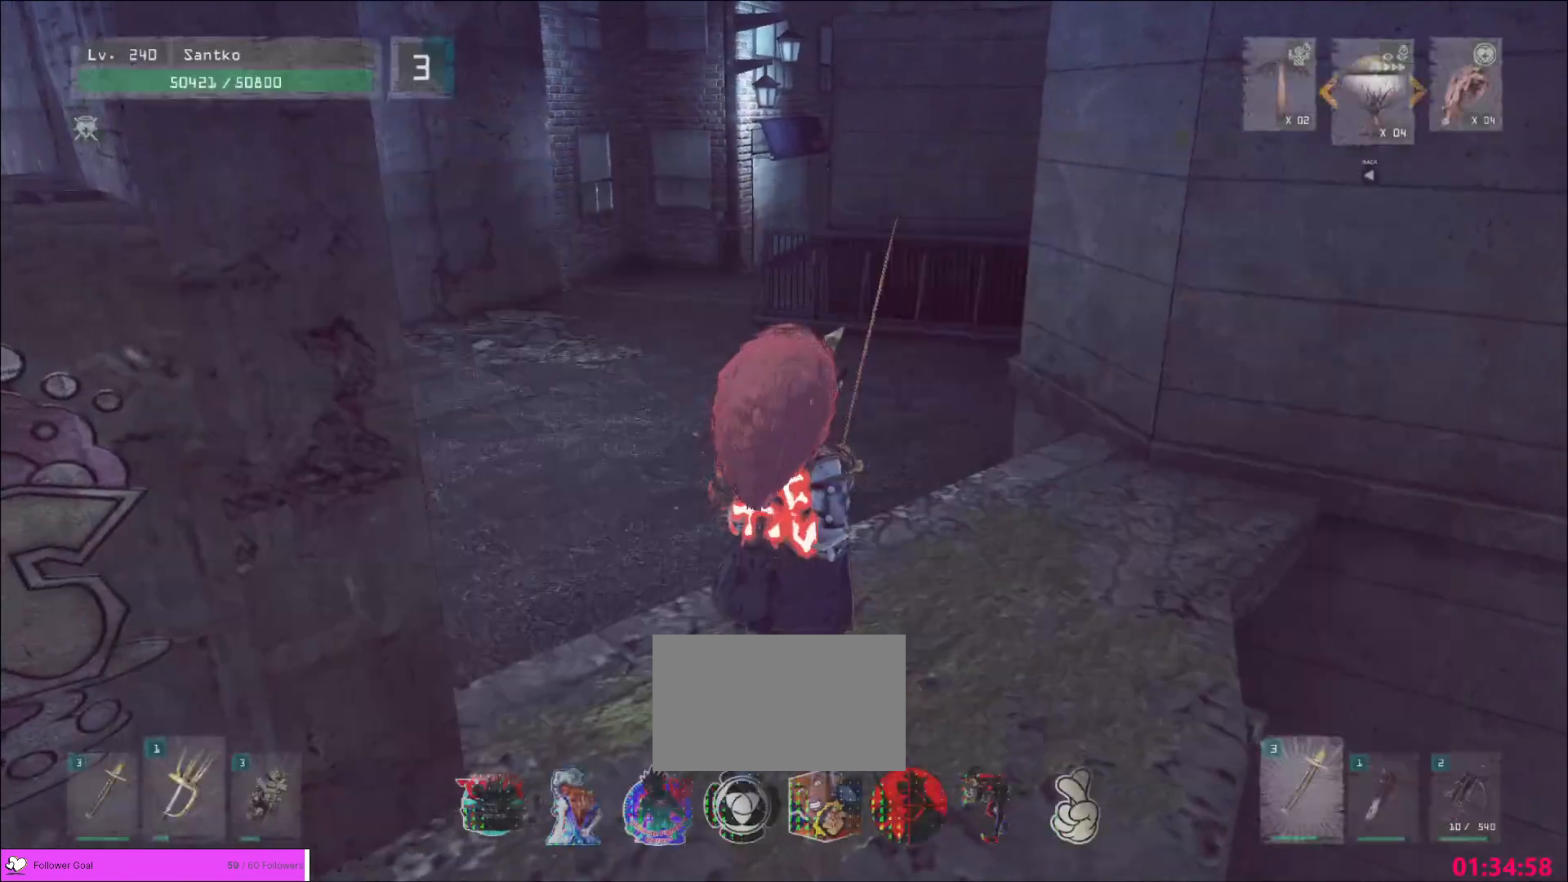
{"keys": ["w"], "mouse": [], "events": [[120, "ctrl", "up"], [280, "space", "down"], [400, "space", "up"]]}
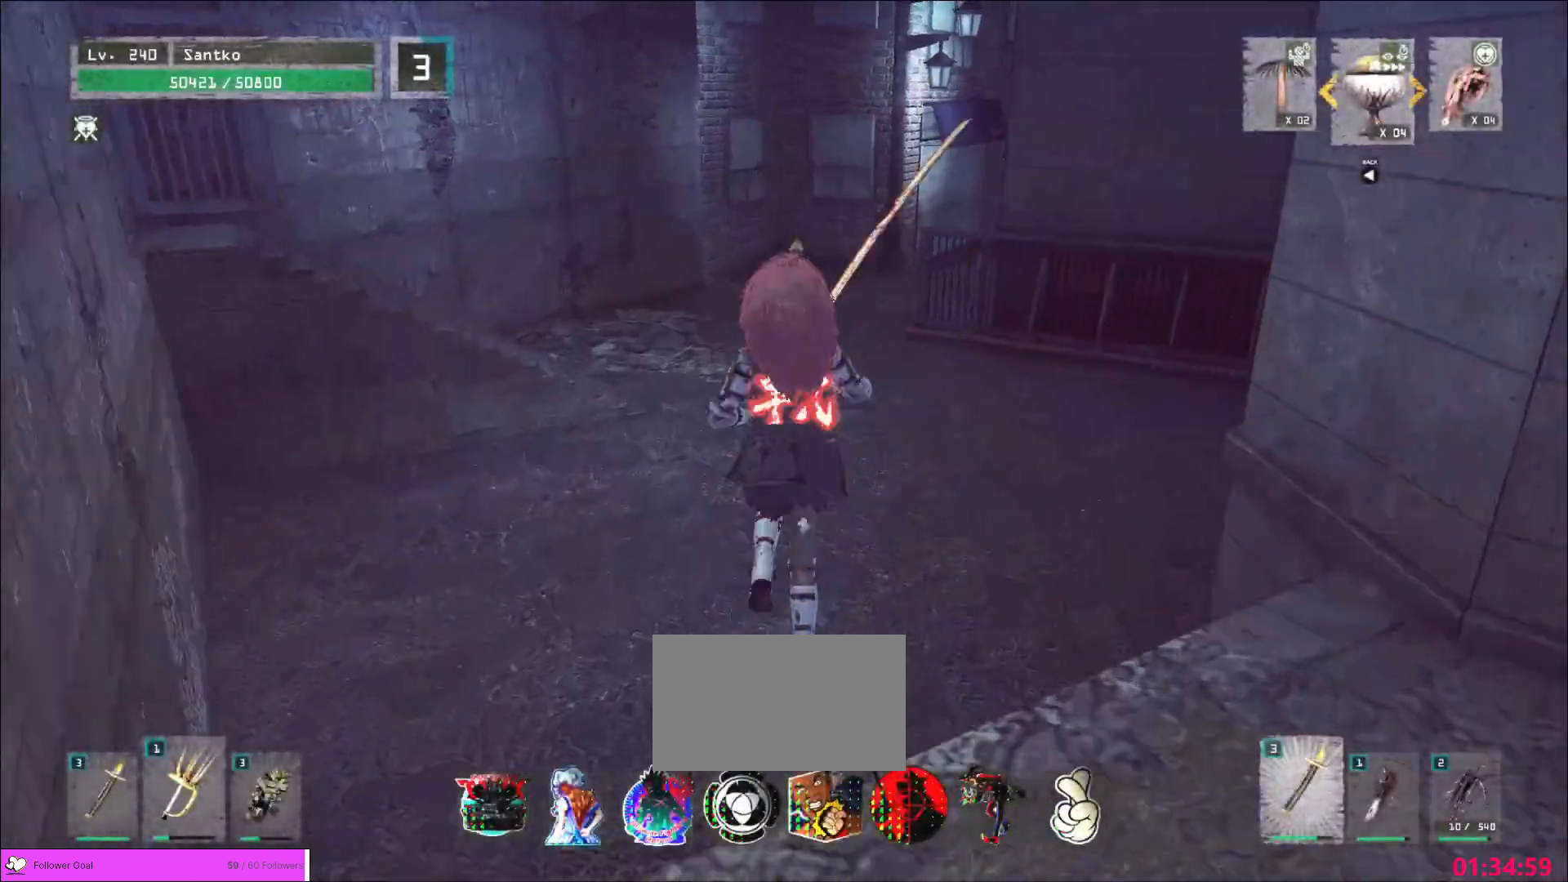
{"keys": ["d", "w"], "mouse": [], "events": [[480, "d", "down"]]}
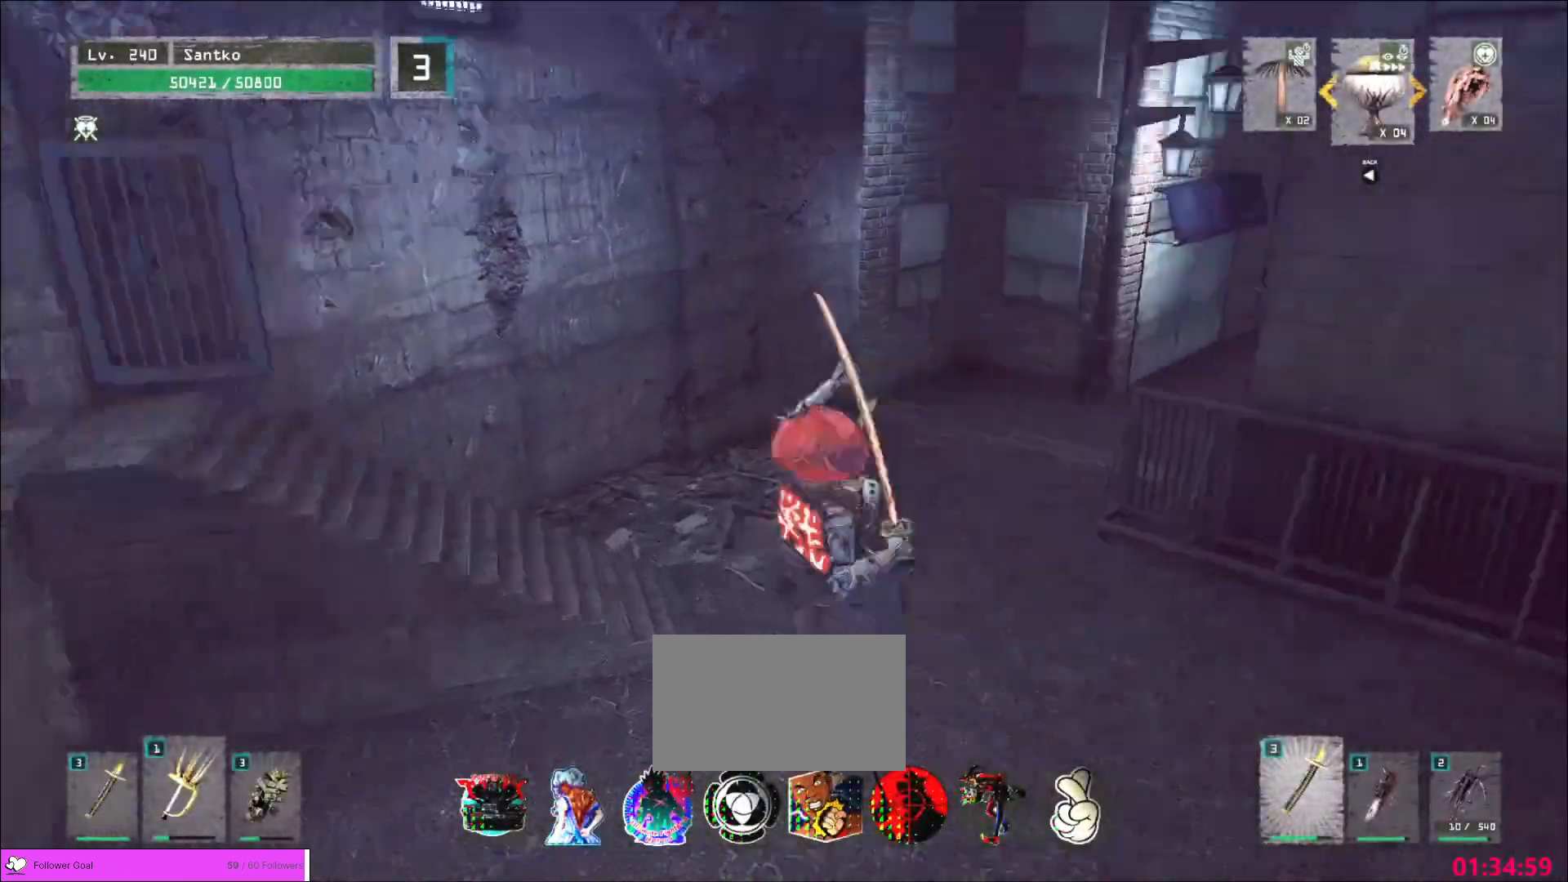
{"keys": ["d", "w"], "mouse": [], "events": [[280, "w", "up"], [400, "w", "down"]]}
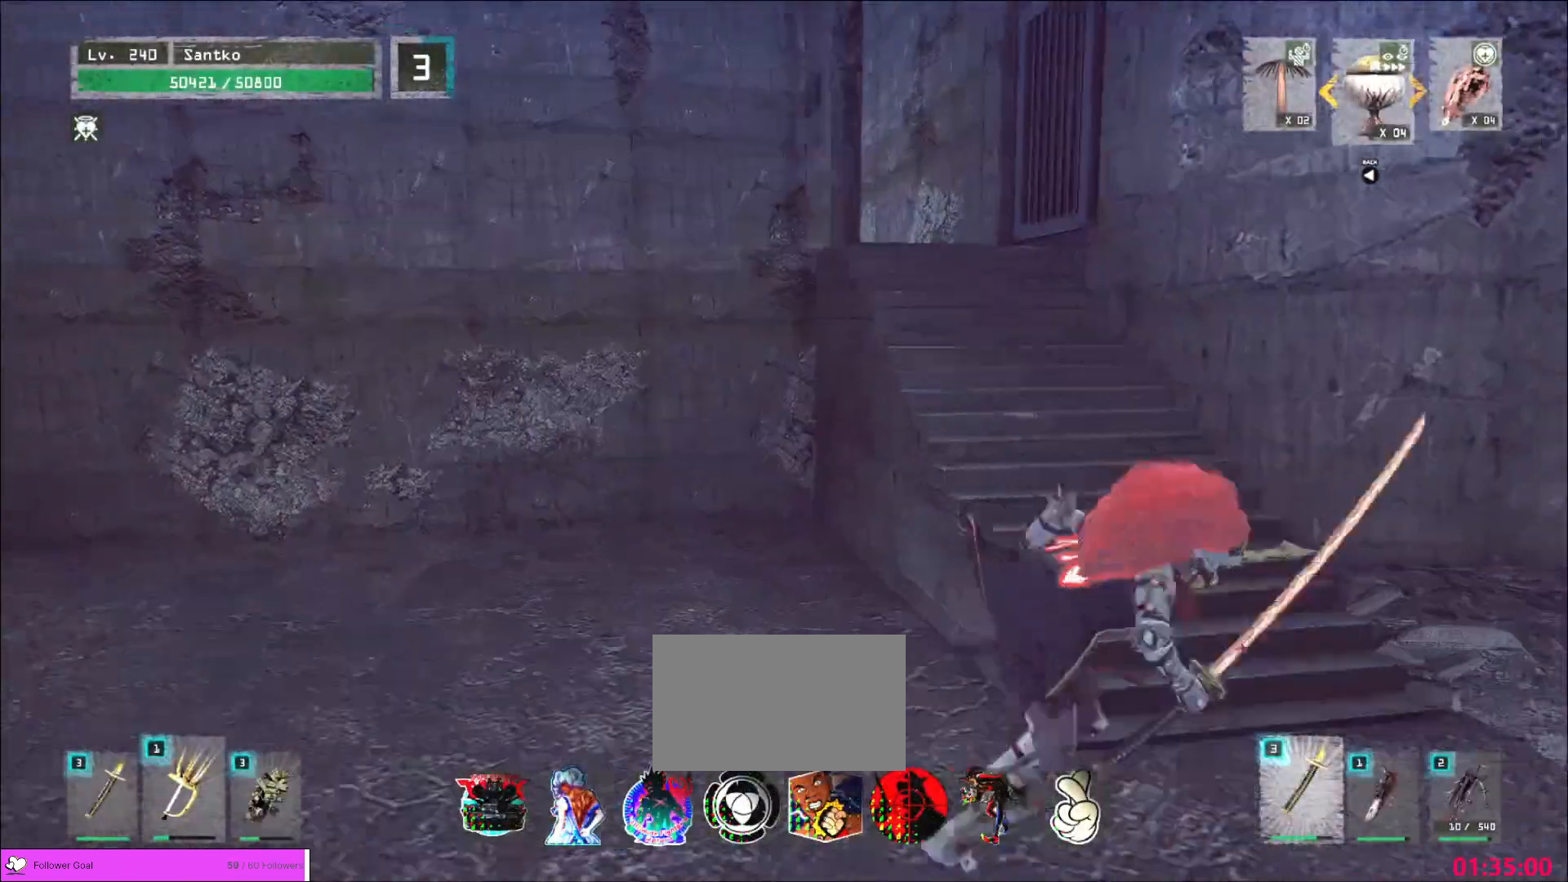
{"keys": [], "mouse": [], "events": [[120, "d", "up"], [400, "w", "up"], [440, "r", "down"], [520, "r", "up"]]}